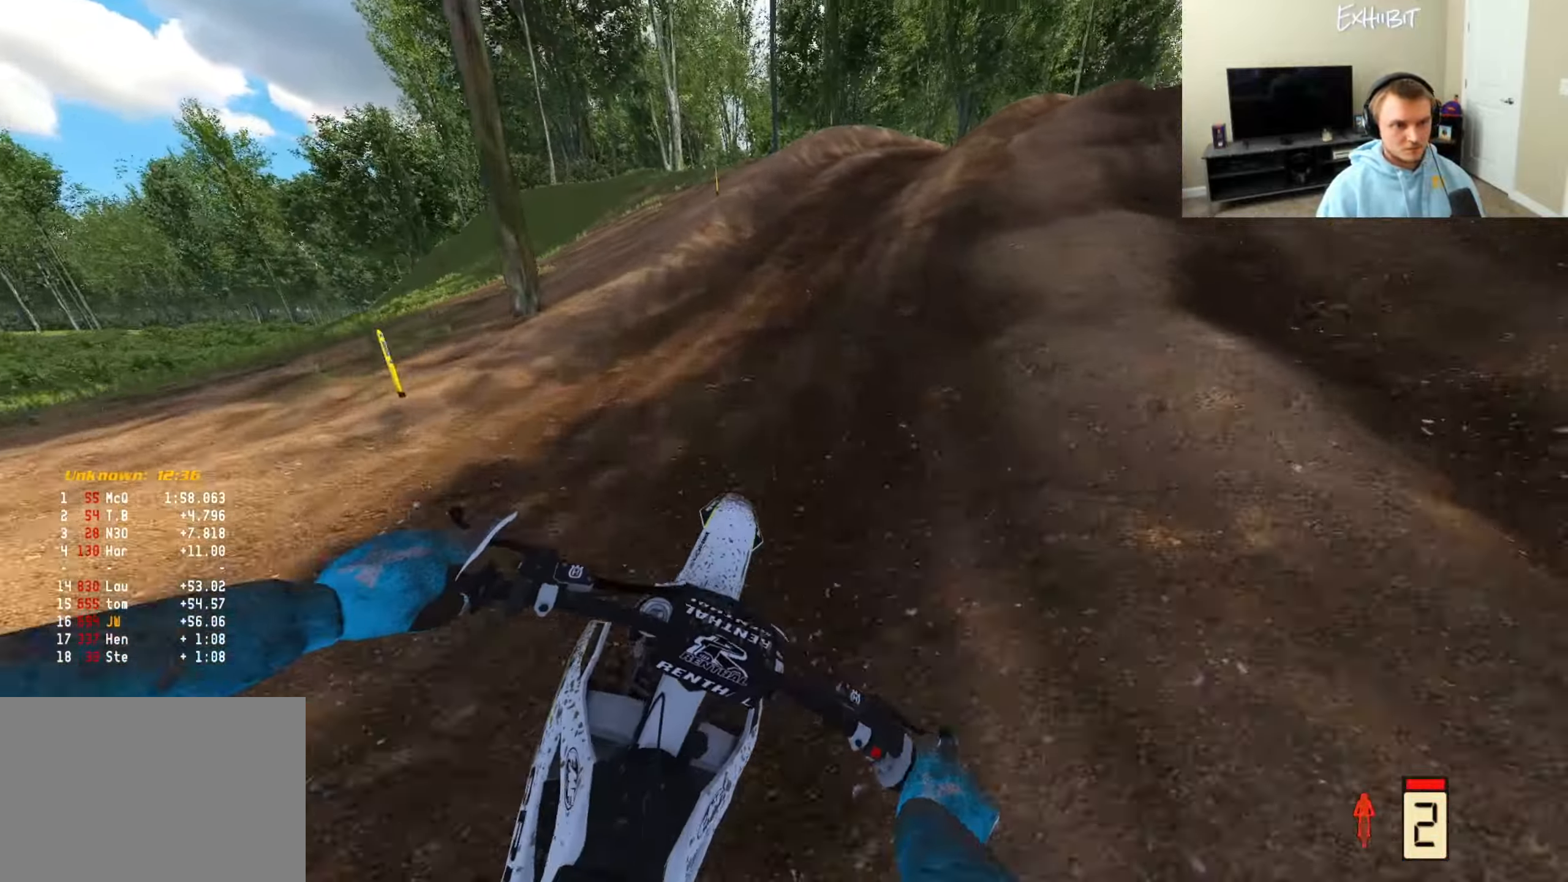
Gameplay with a controller (PlayStation layout); each line is a JSON object with the inputs held at the frame after it. "events" lists button and stick changes between this image and that frame as [ms after this image, input, new state], when the widget could be followed in between.
{"buttons": ["R3"], "left_stick": "right", "right_stick": "center", "events": [[50, "R2", "up"], [433, "R3", "down"], [433, "right_stick", "center"]]}
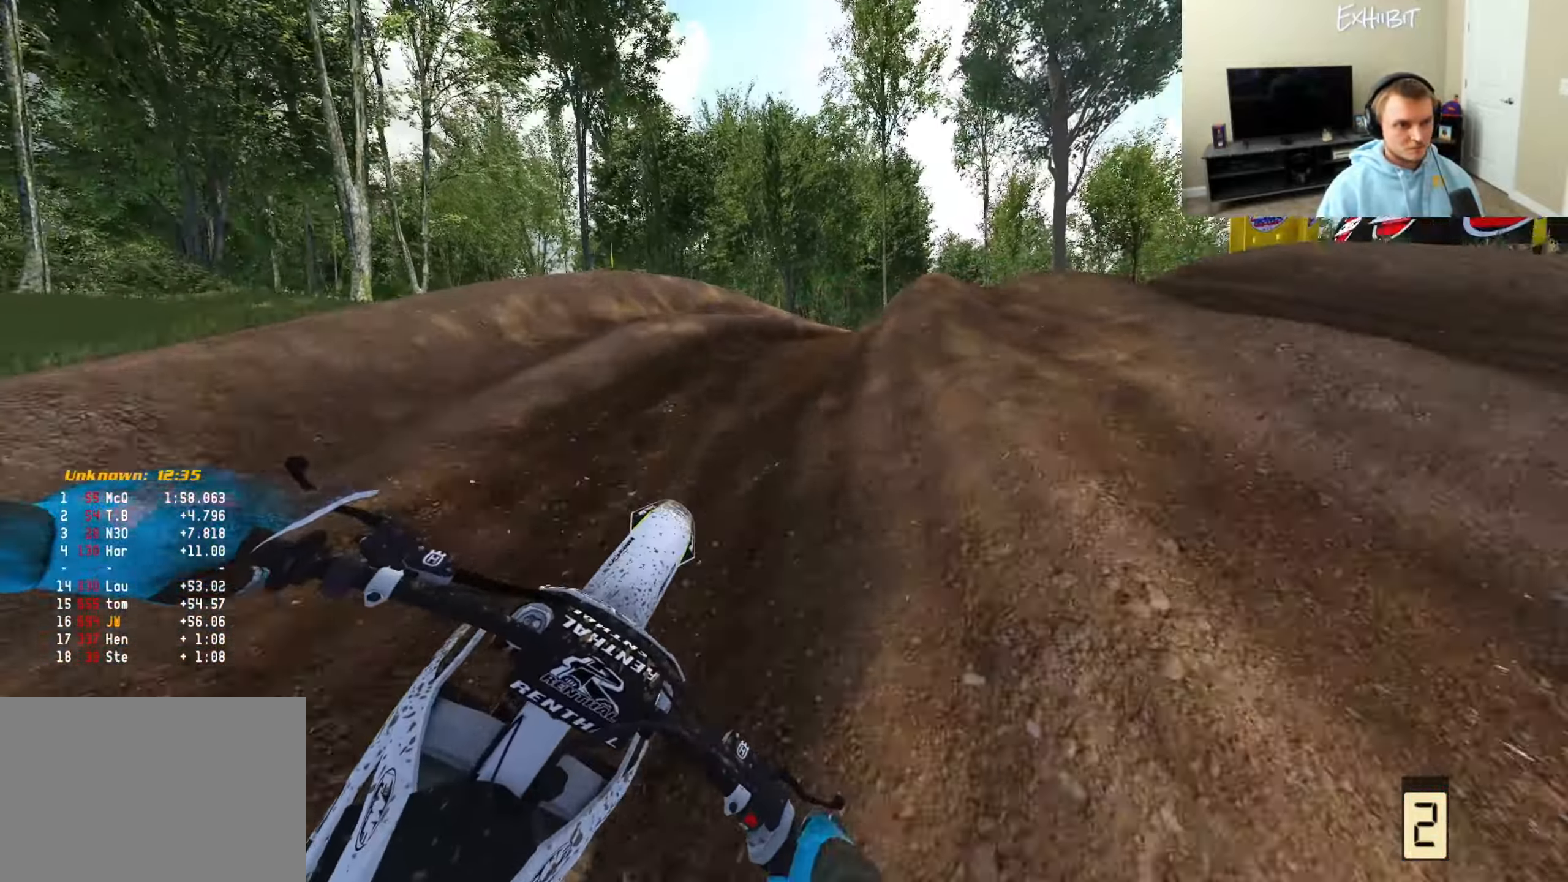
{"buttons": ["R2"], "left_stick": "right", "right_stick": "left", "events": [[33, "R3", "up"], [33, "right_stick", "left"], [83, "right_stick", "up-left"], [200, "R2", "down"], [383, "right_stick", "left"]]}
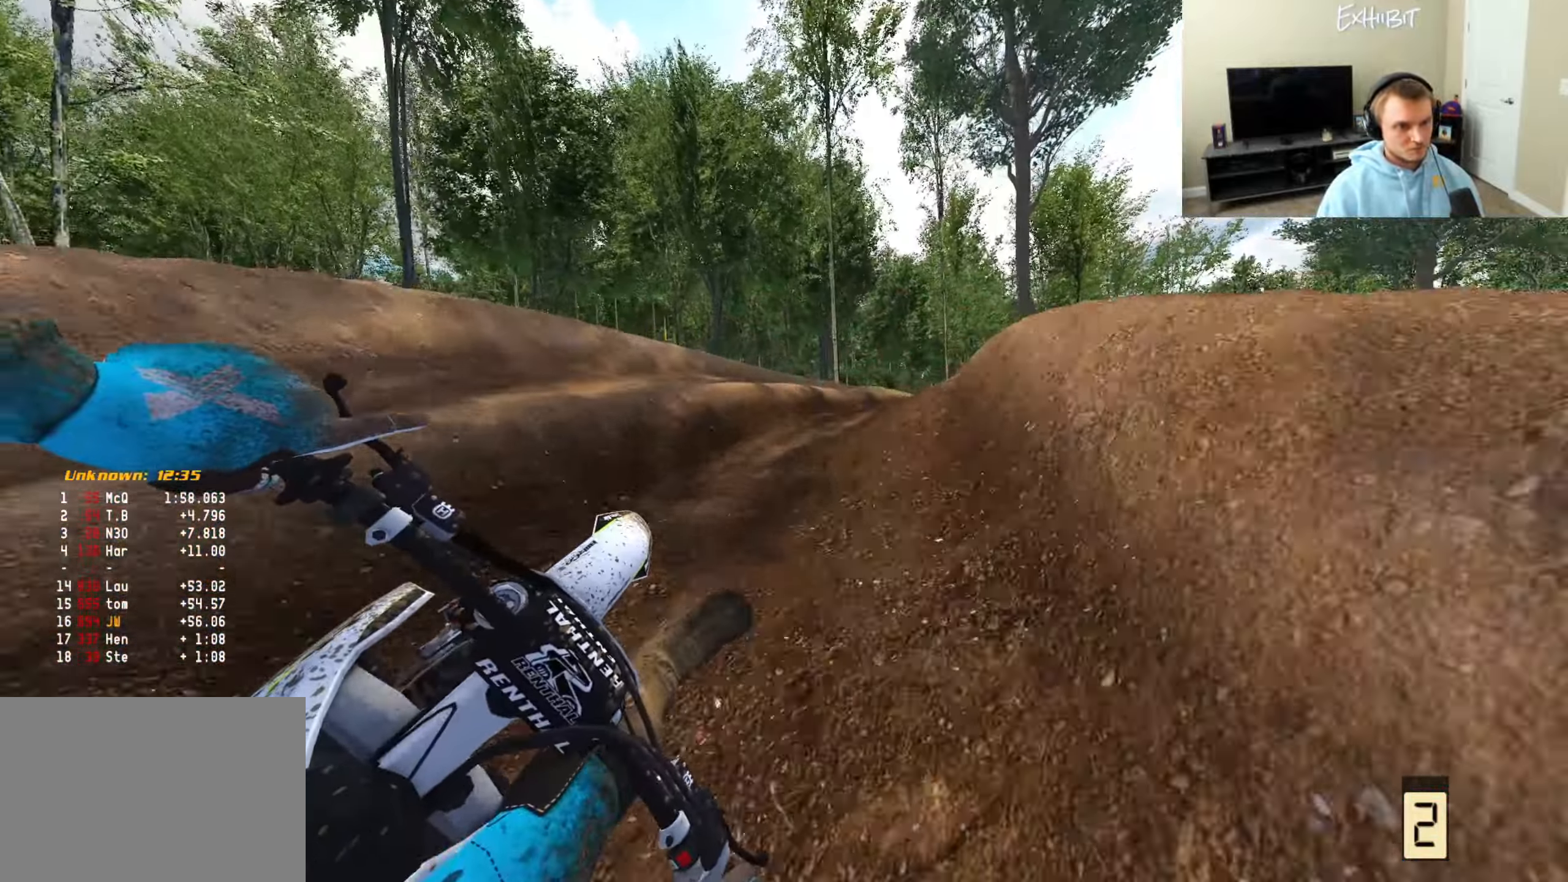
{"buttons": ["R2"], "left_stick": "right", "right_stick": "left", "events": []}
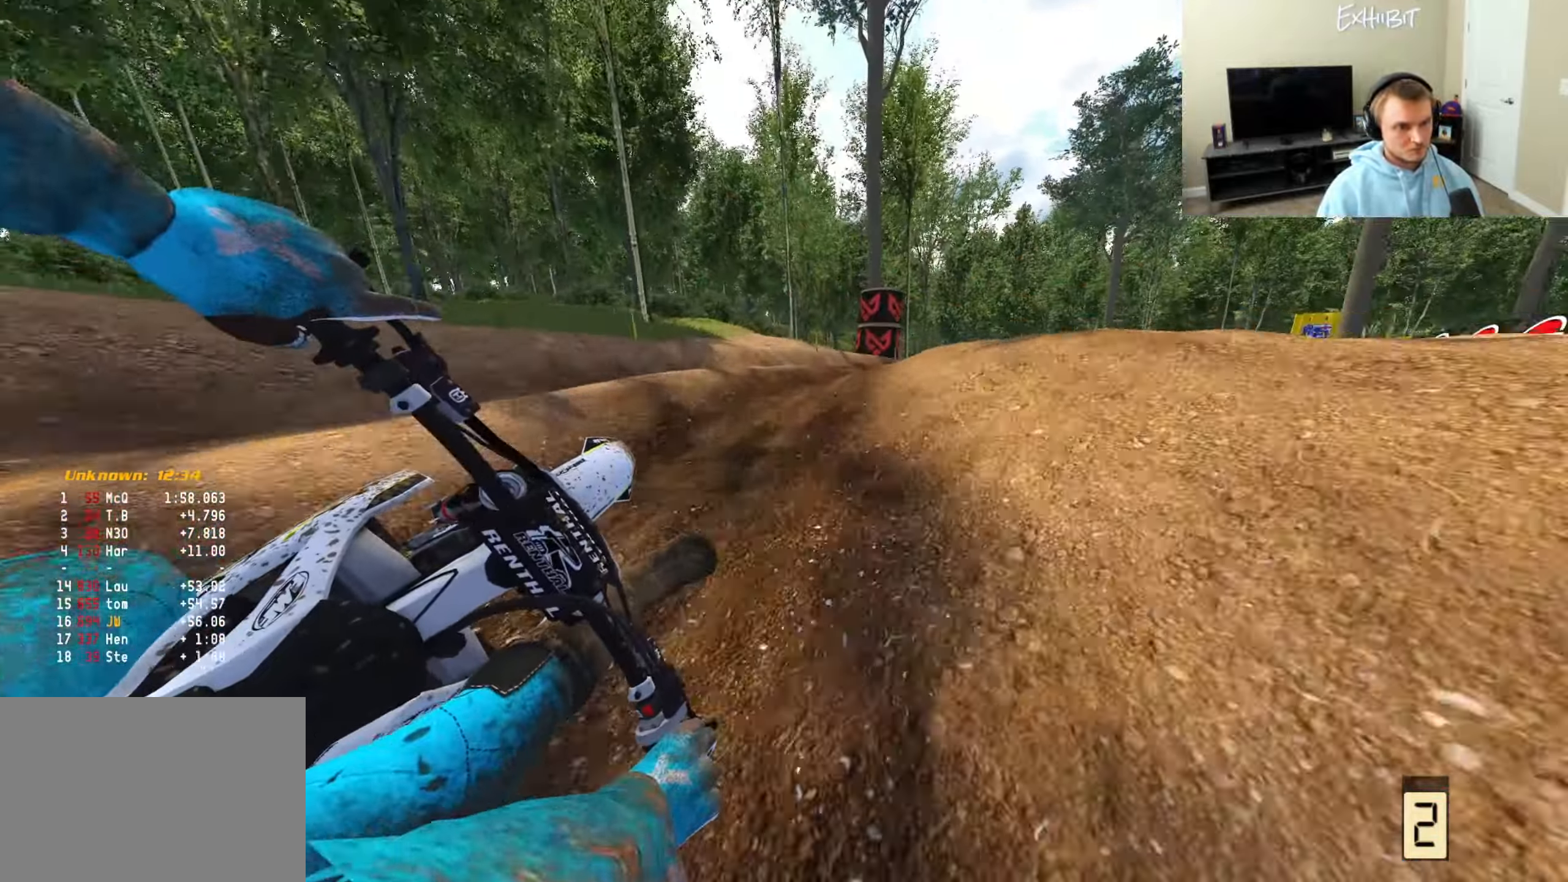
{"buttons": ["R2", "R3"], "left_stick": "right", "right_stick": "down-left", "events": [[367, "right_stick", "down-left"], [500, "R3", "down"]]}
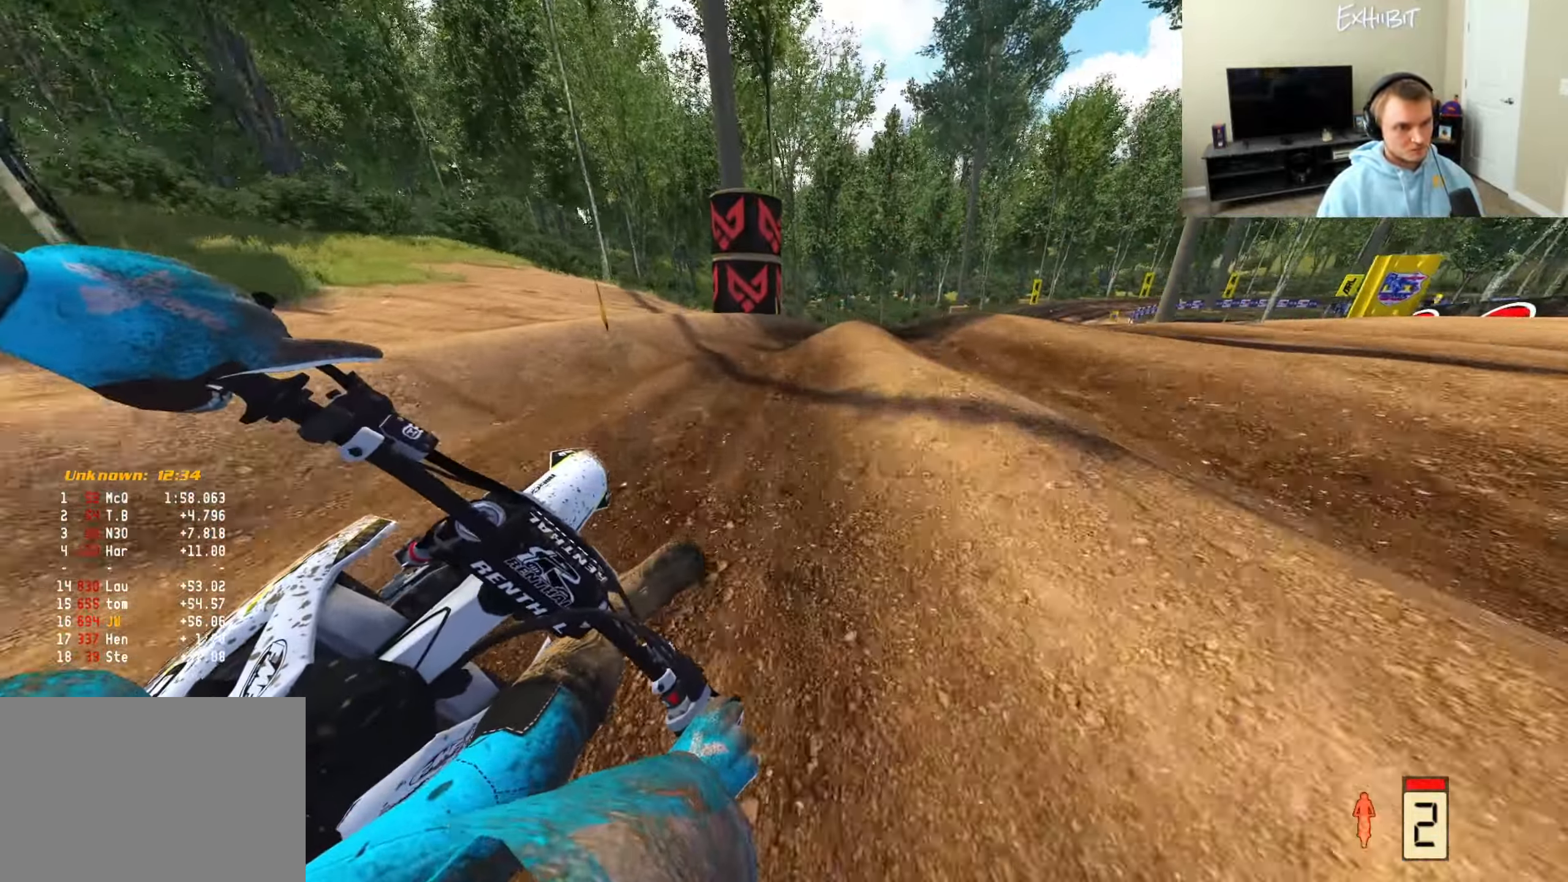
{"buttons": ["TRIANGLE", "R2"], "left_stick": "right", "right_stick": "down-left", "events": [[117, "R3", "up"], [467, "TRIANGLE", "down"]]}
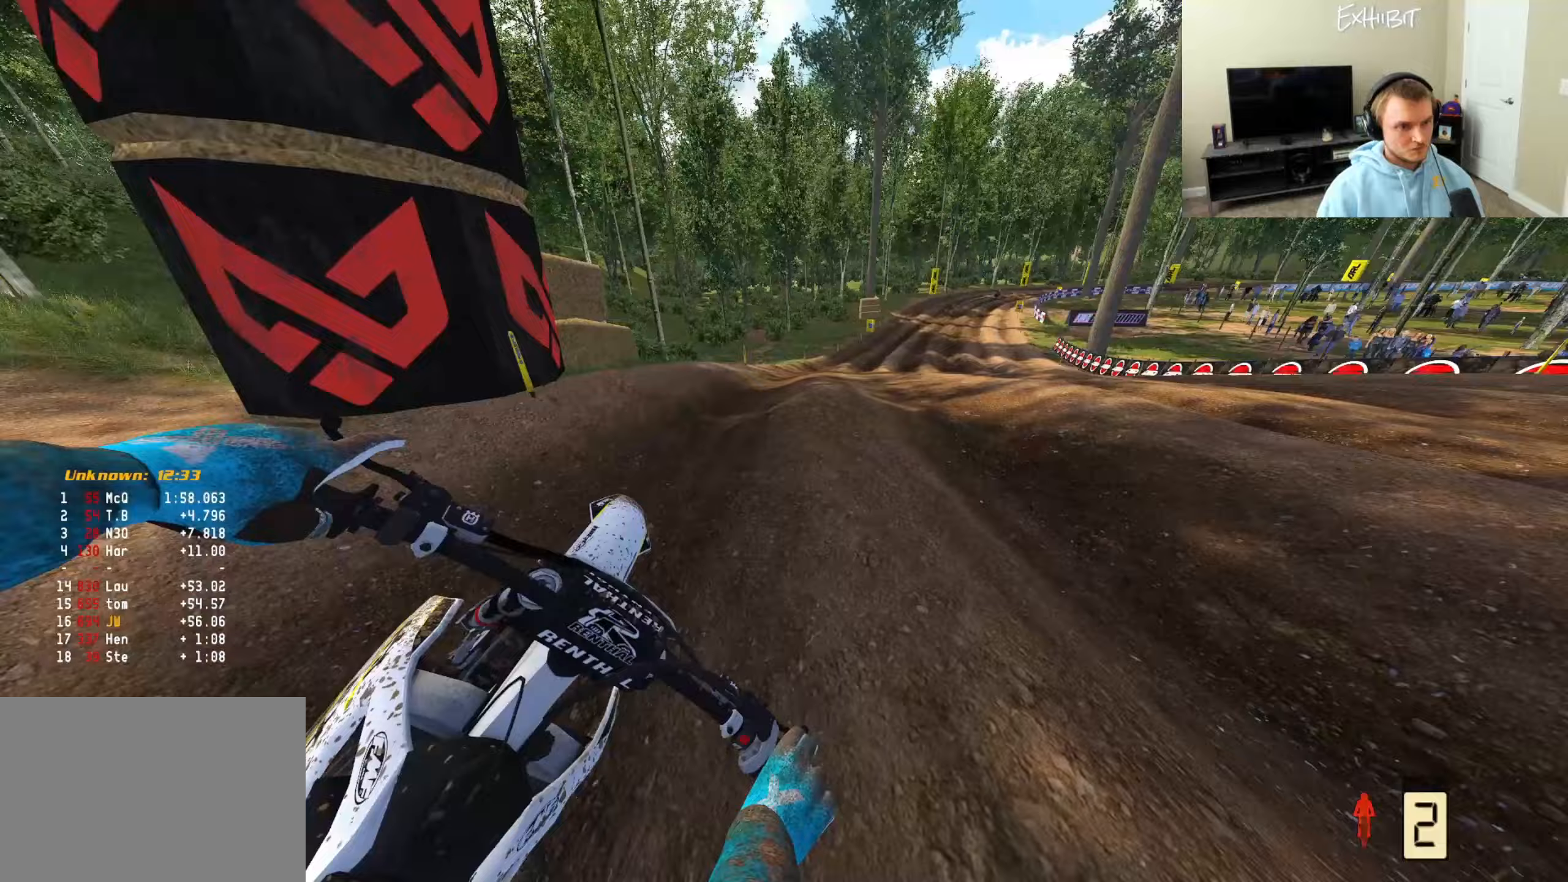
{"buttons": ["R2"], "left_stick": "right", "right_stick": "down-left", "events": [[100, "TRIANGLE", "up"]]}
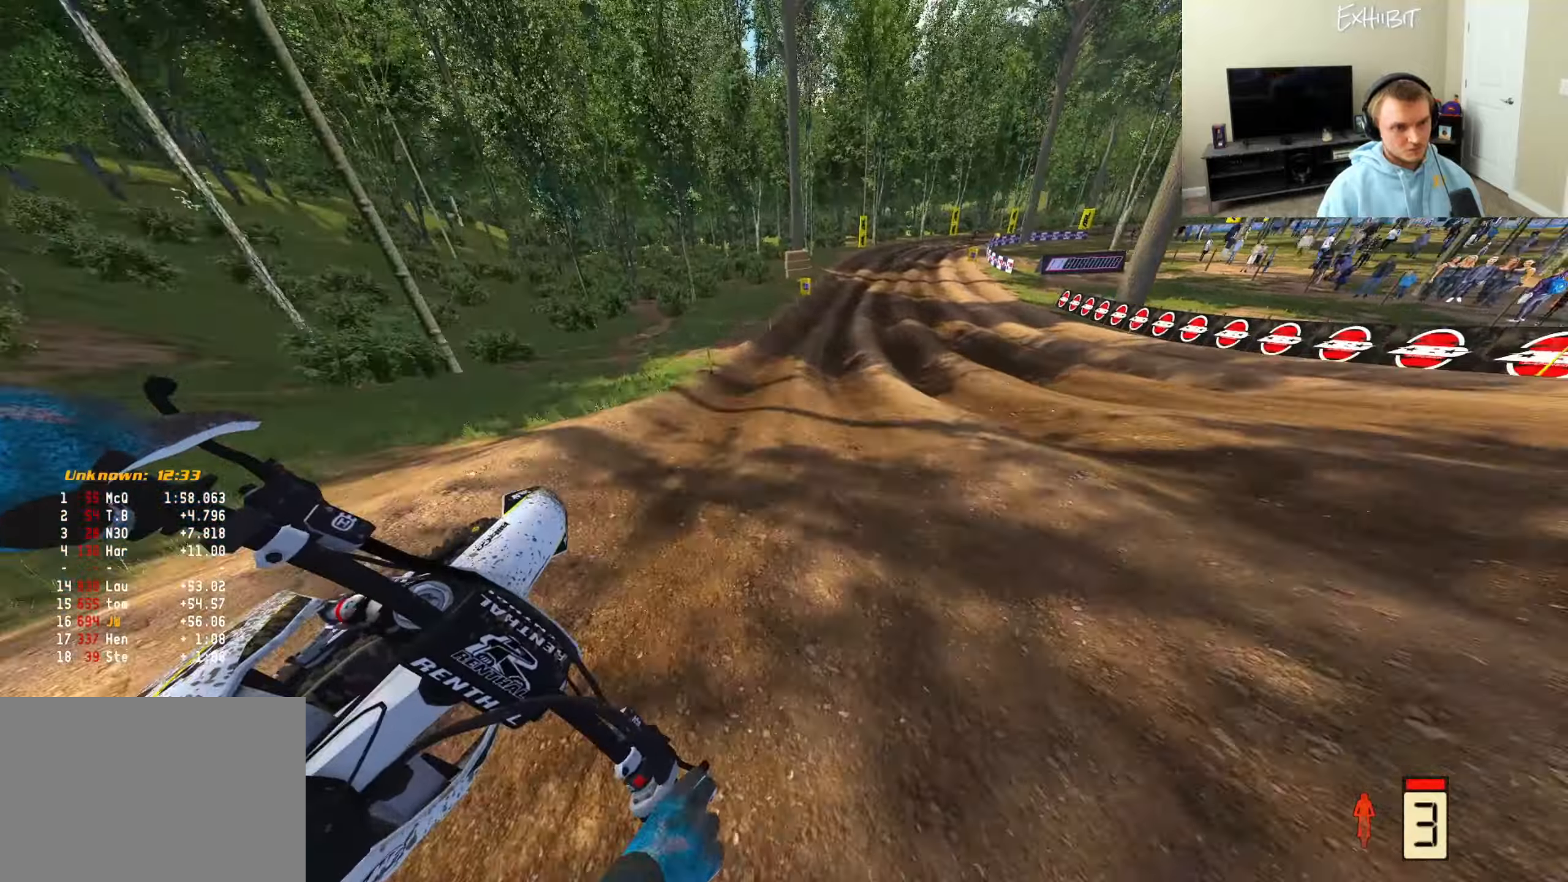
{"buttons": ["R2"], "left_stick": "center", "right_stick": "down", "events": [[167, "left_stick", "center"], [167, "right_stick", "down"]]}
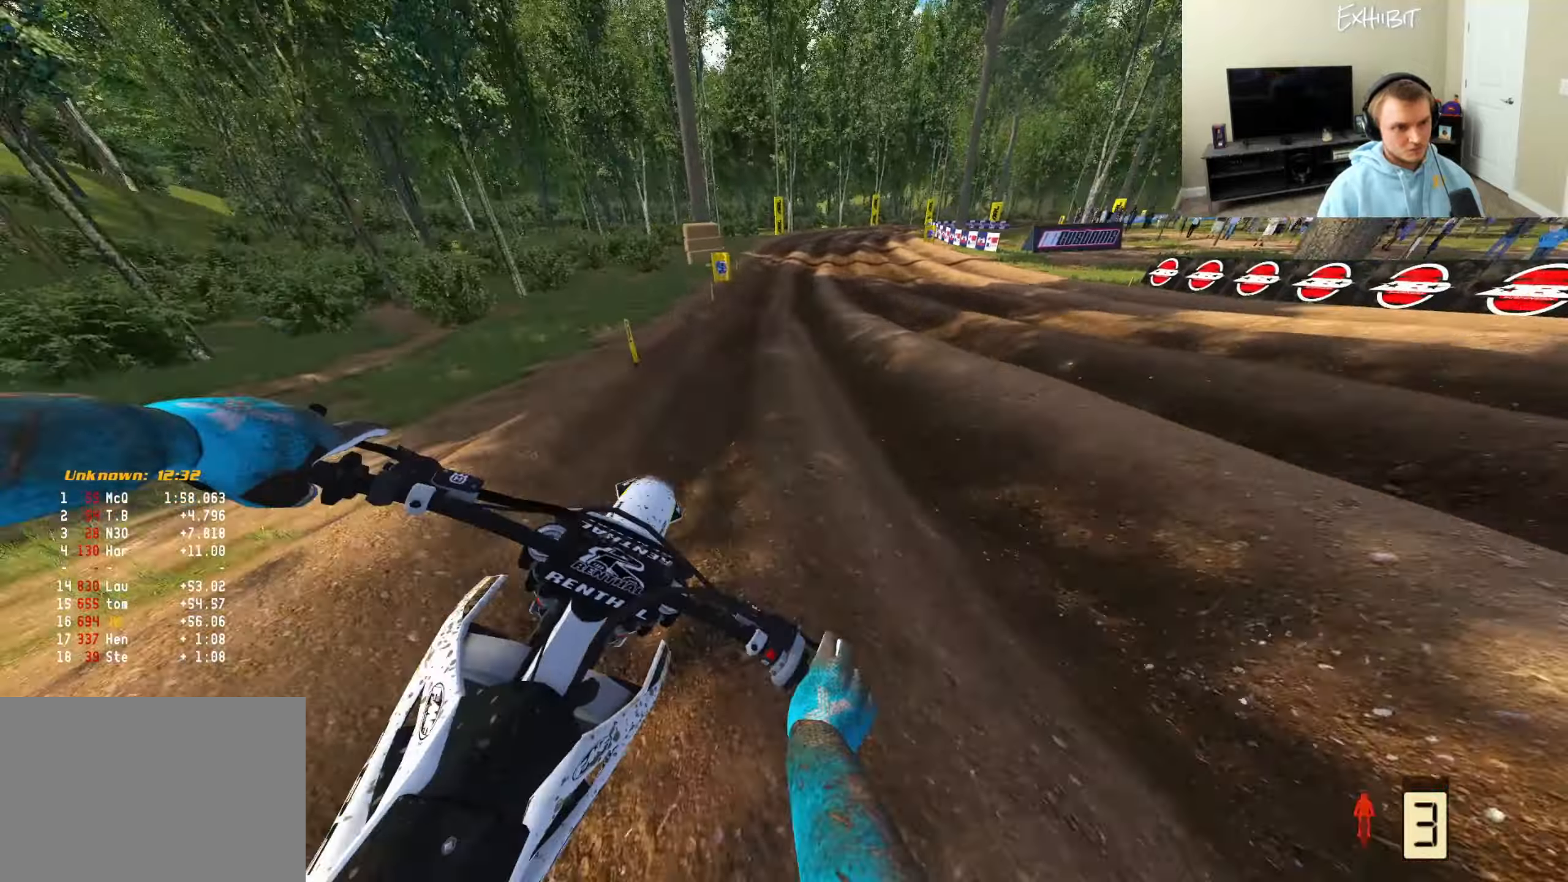
{"buttons": ["R2"], "left_stick": "right", "right_stick": "down-left", "events": [[150, "right_stick", "center"], [183, "left_stick", "right"], [400, "right_stick", "down-left"]]}
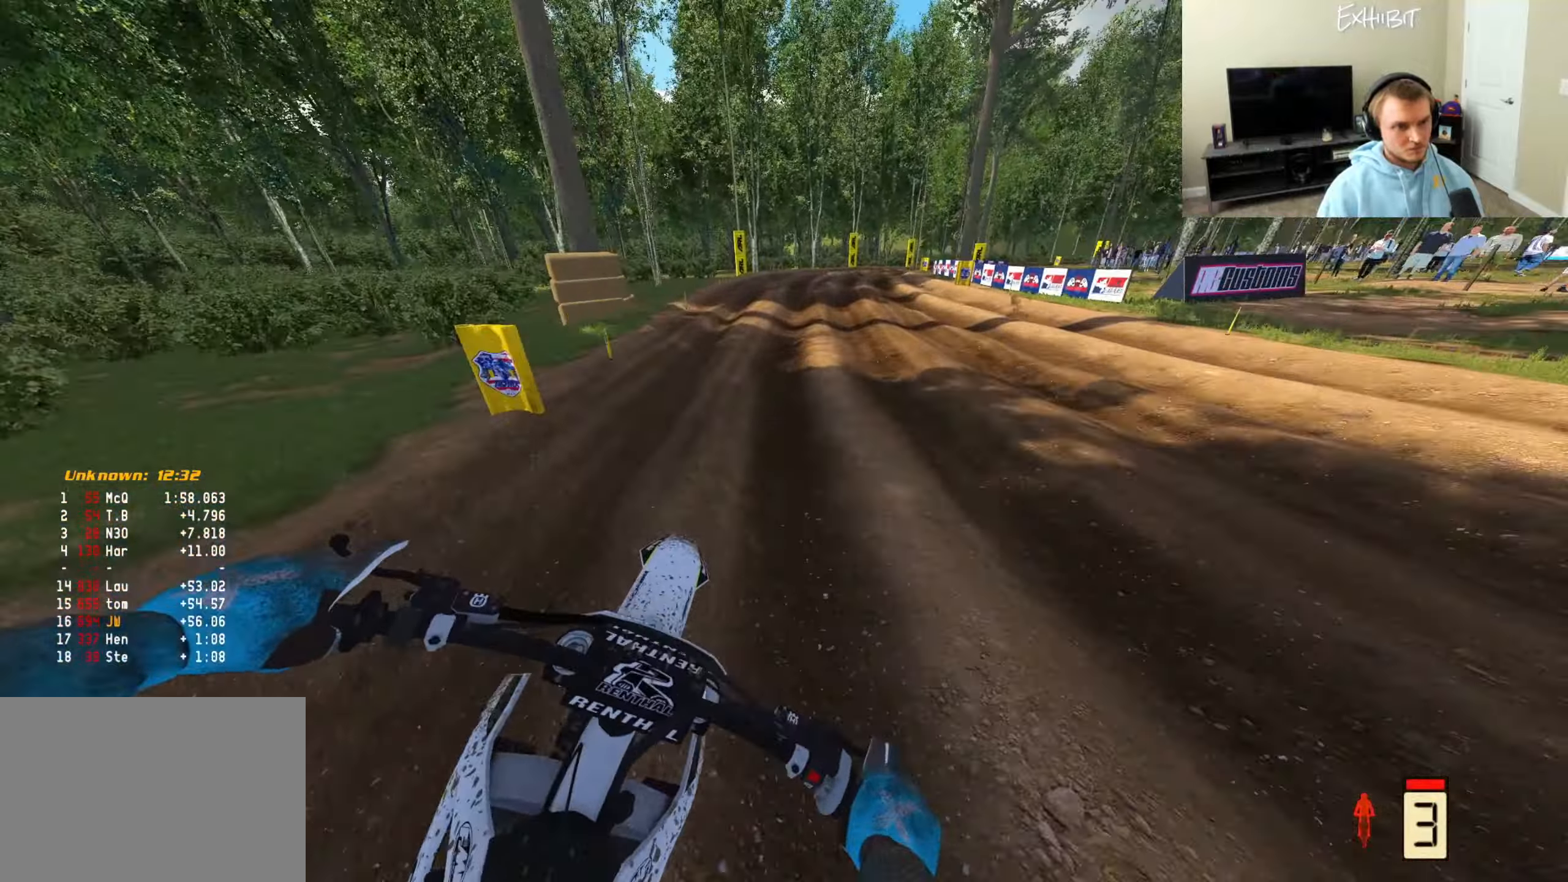
{"buttons": ["R2"], "left_stick": "right", "right_stick": "down-left", "events": []}
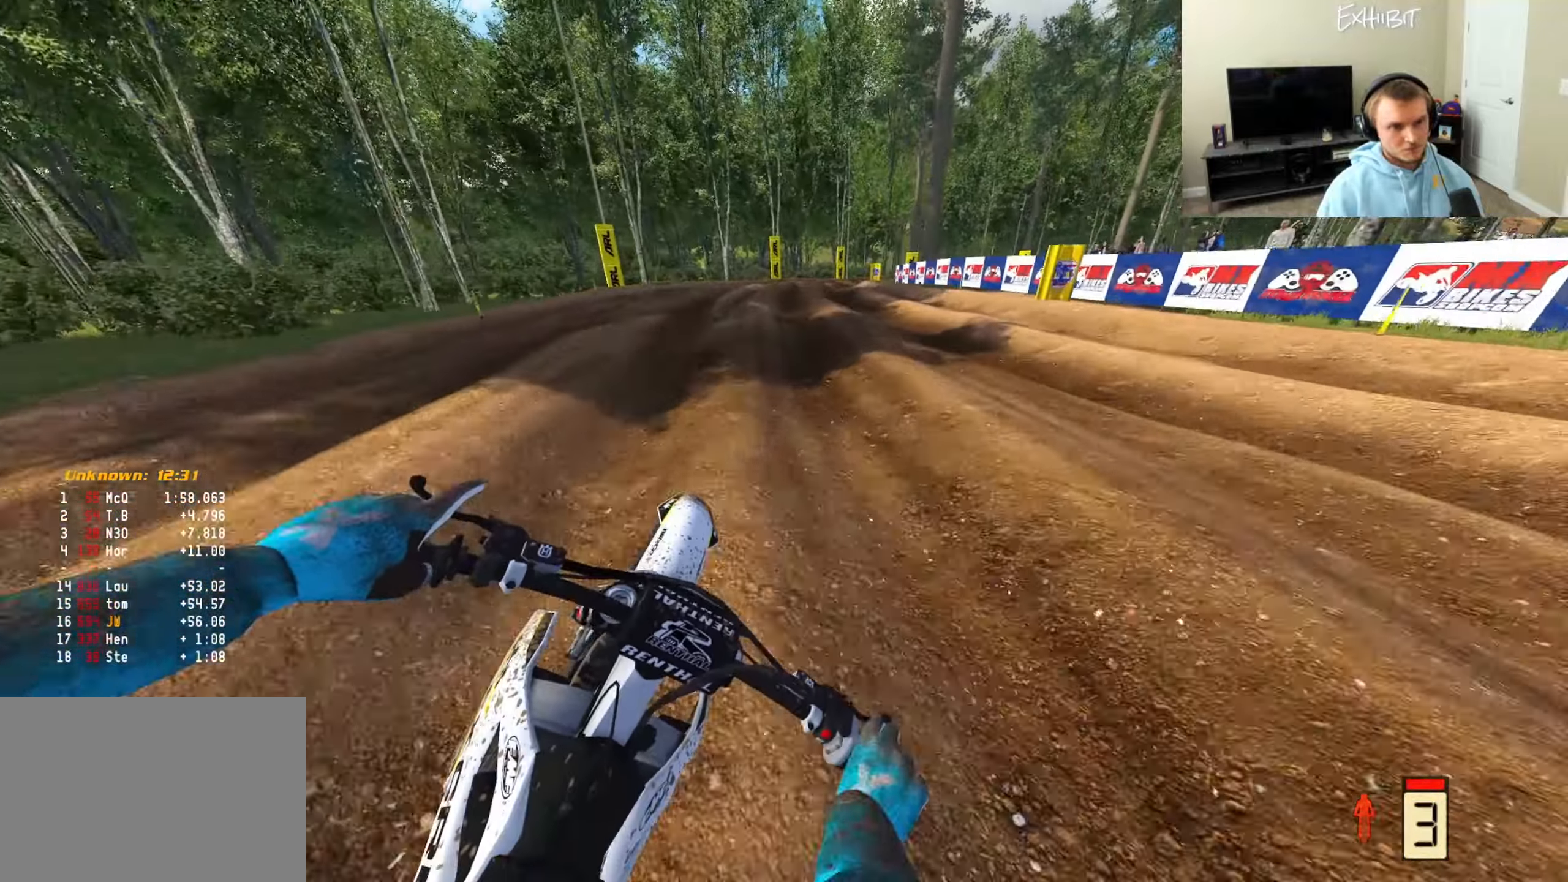
{"buttons": ["R2"], "left_stick": "right", "right_stick": "left", "events": [[167, "right_stick", "left"]]}
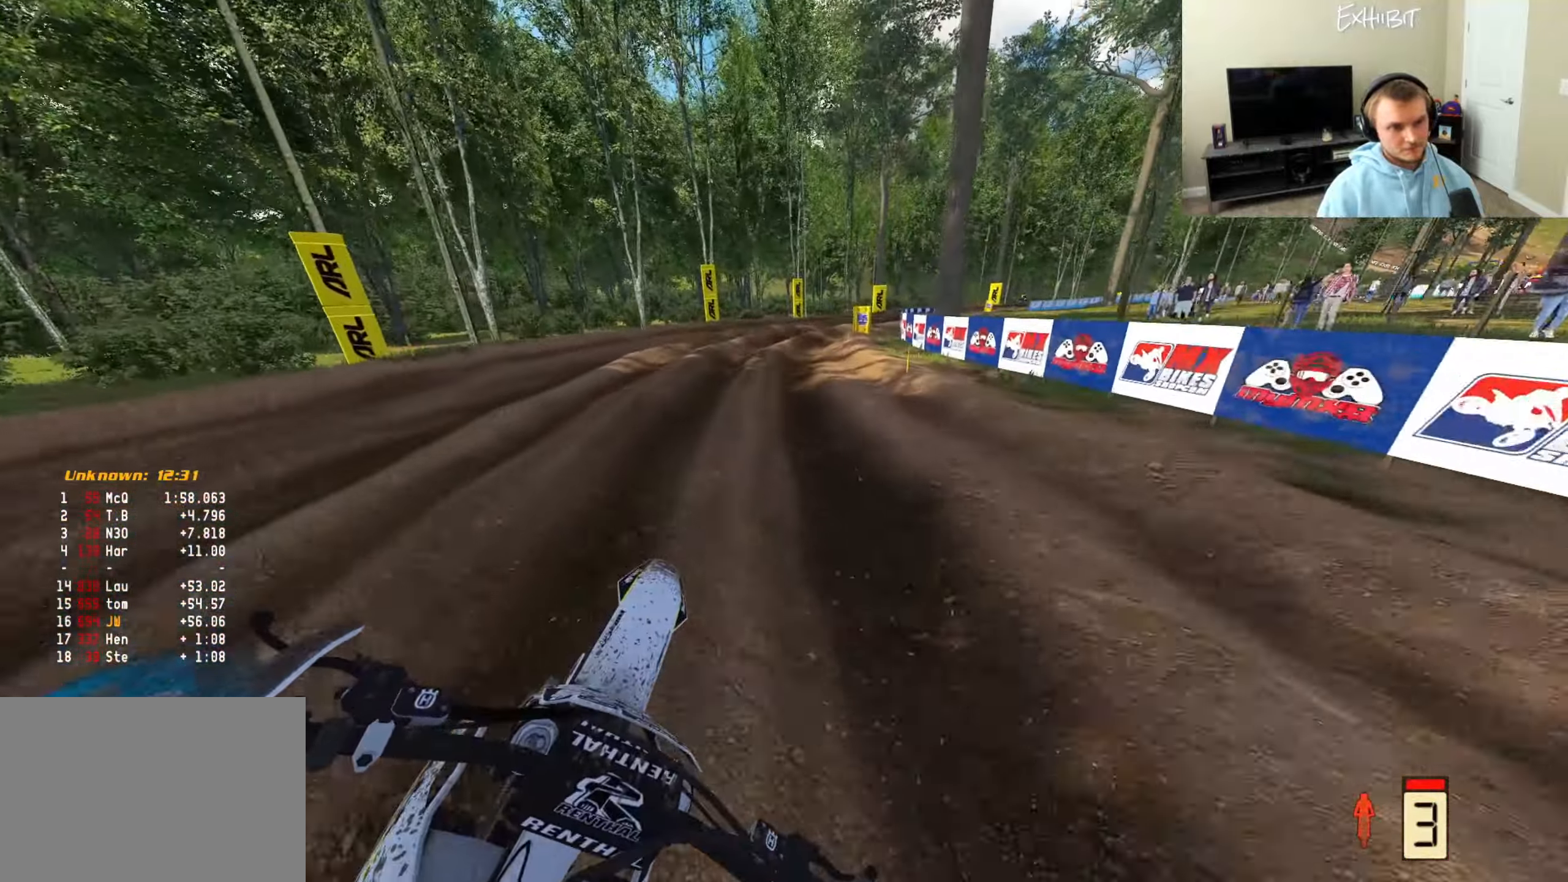
{"buttons": ["R2"], "left_stick": "right", "right_stick": "up-left", "events": [[200, "TRIANGLE", "down"], [300, "TRIANGLE", "up"], [367, "right_stick", "up-left"]]}
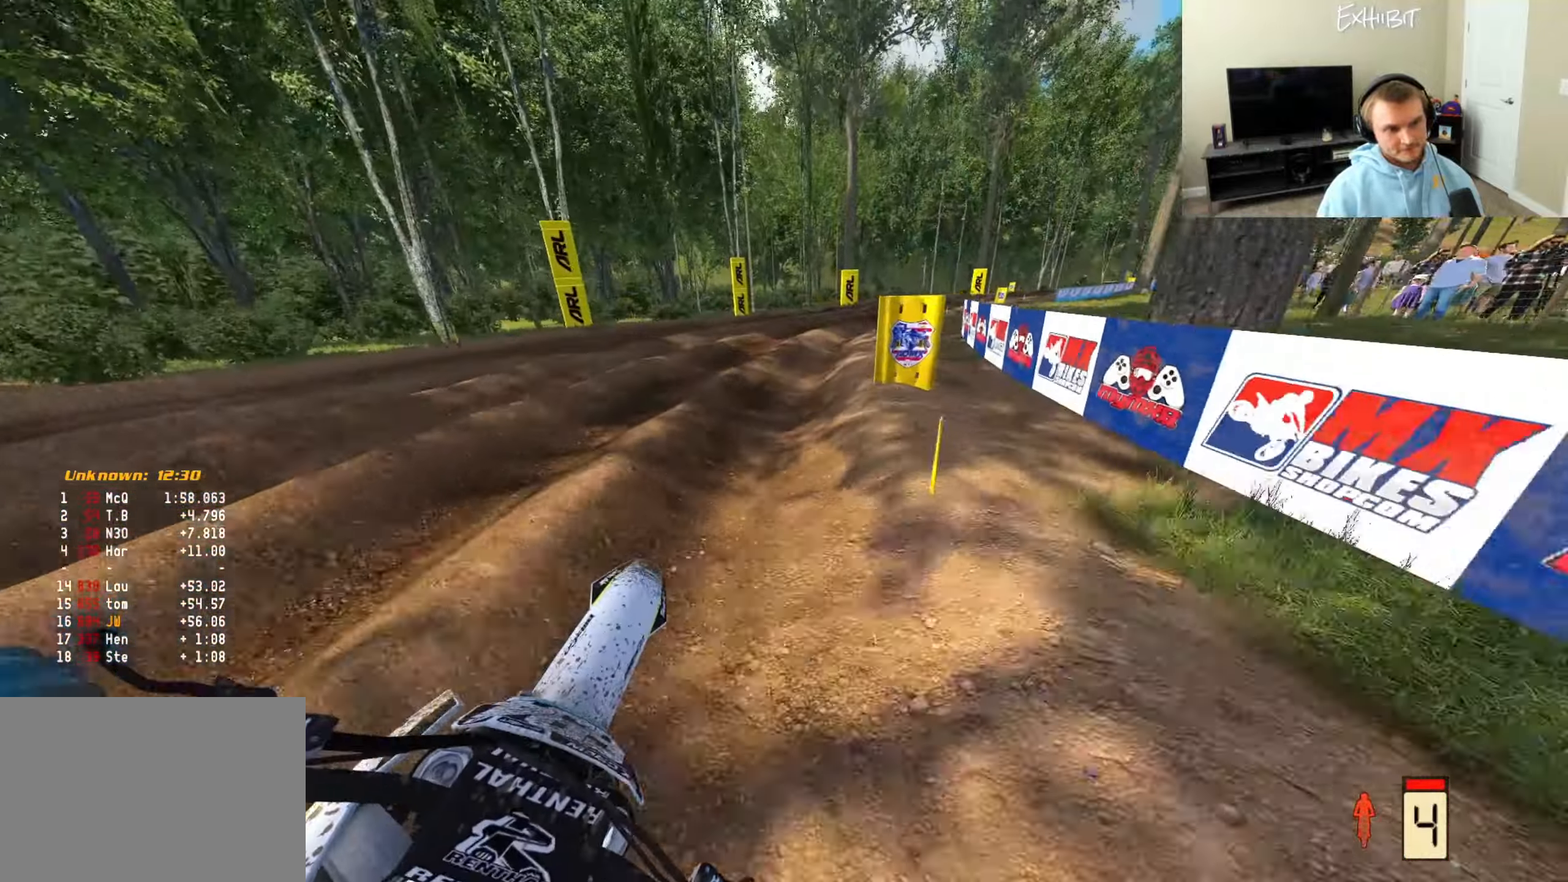
{"buttons": ["R2"], "left_stick": "right", "right_stick": "left", "events": [[33, "right_stick", "left"]]}
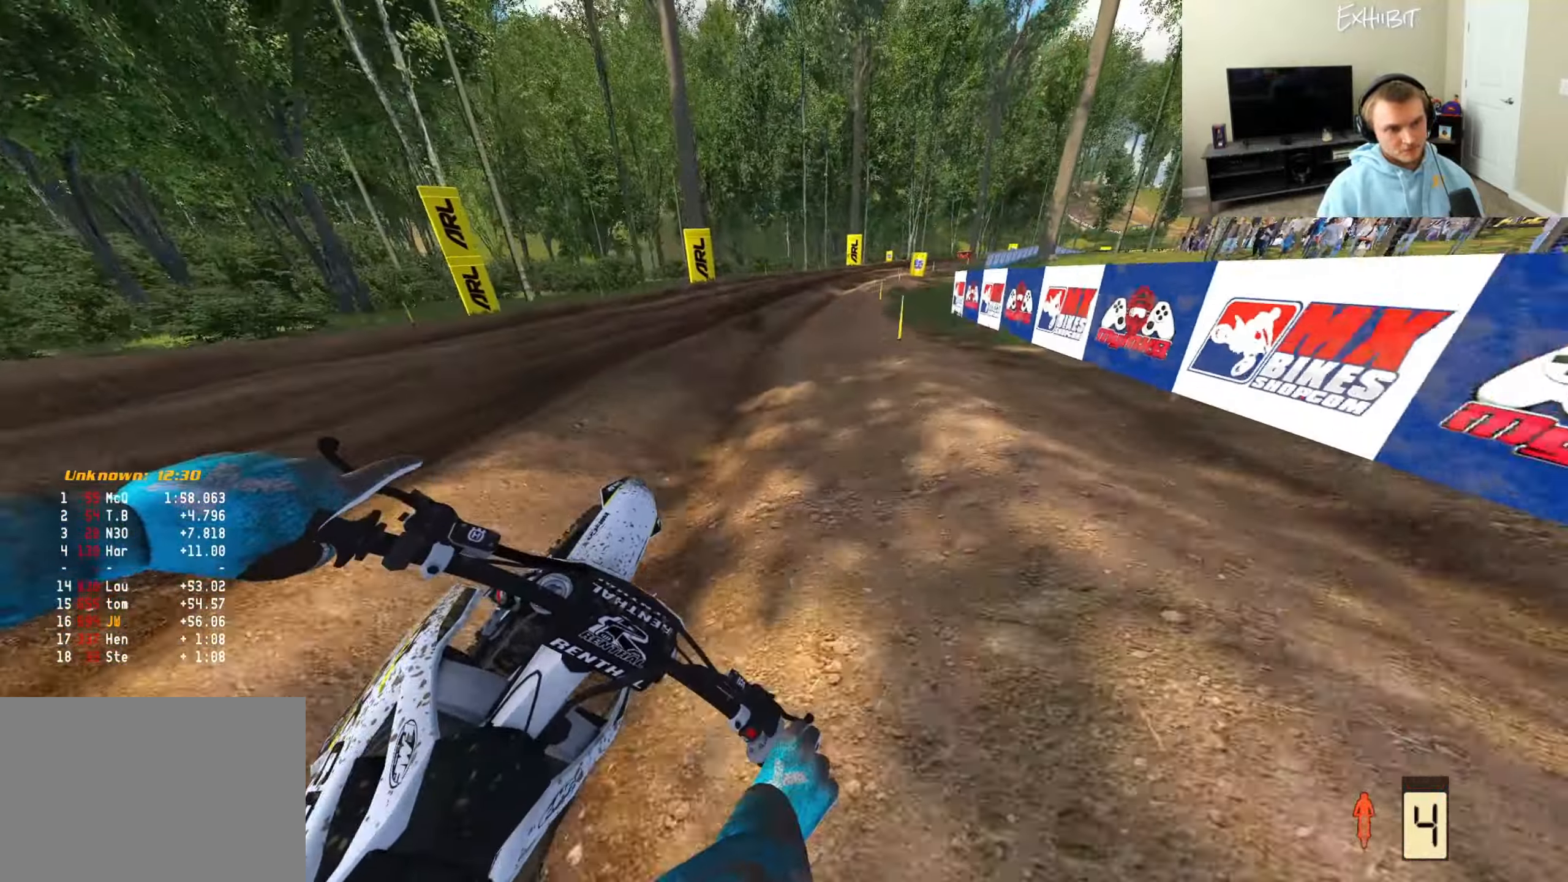
{"buttons": ["R2"], "left_stick": "right", "right_stick": "down-left", "events": [[317, "right_stick", "down-left"]]}
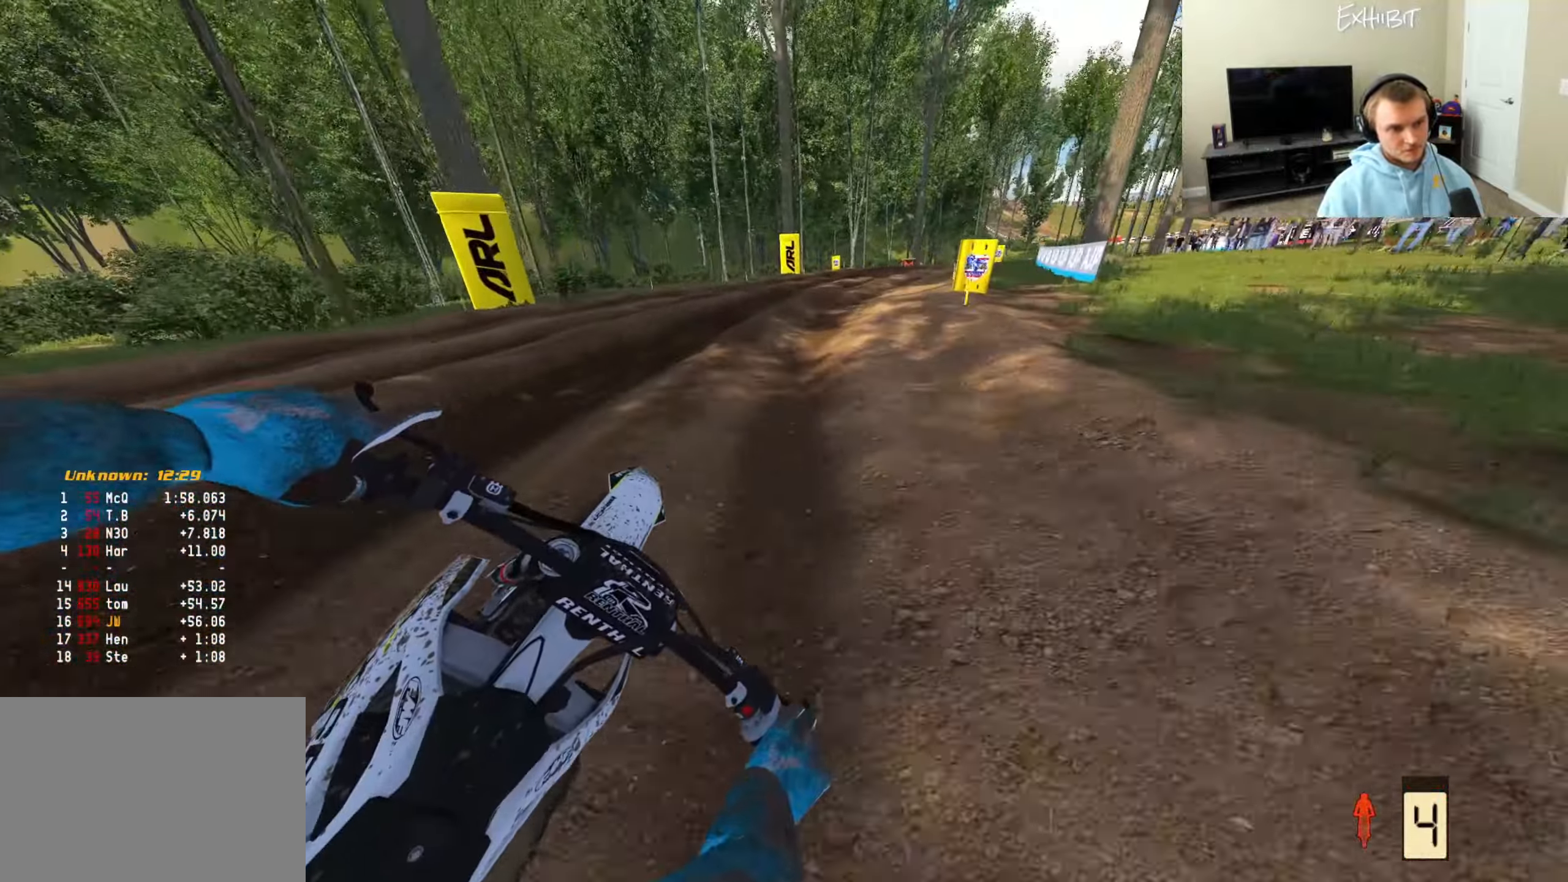
{"buttons": ["R2"], "left_stick": "center", "right_stick": "down-left", "events": [[467, "left_stick", "center"]]}
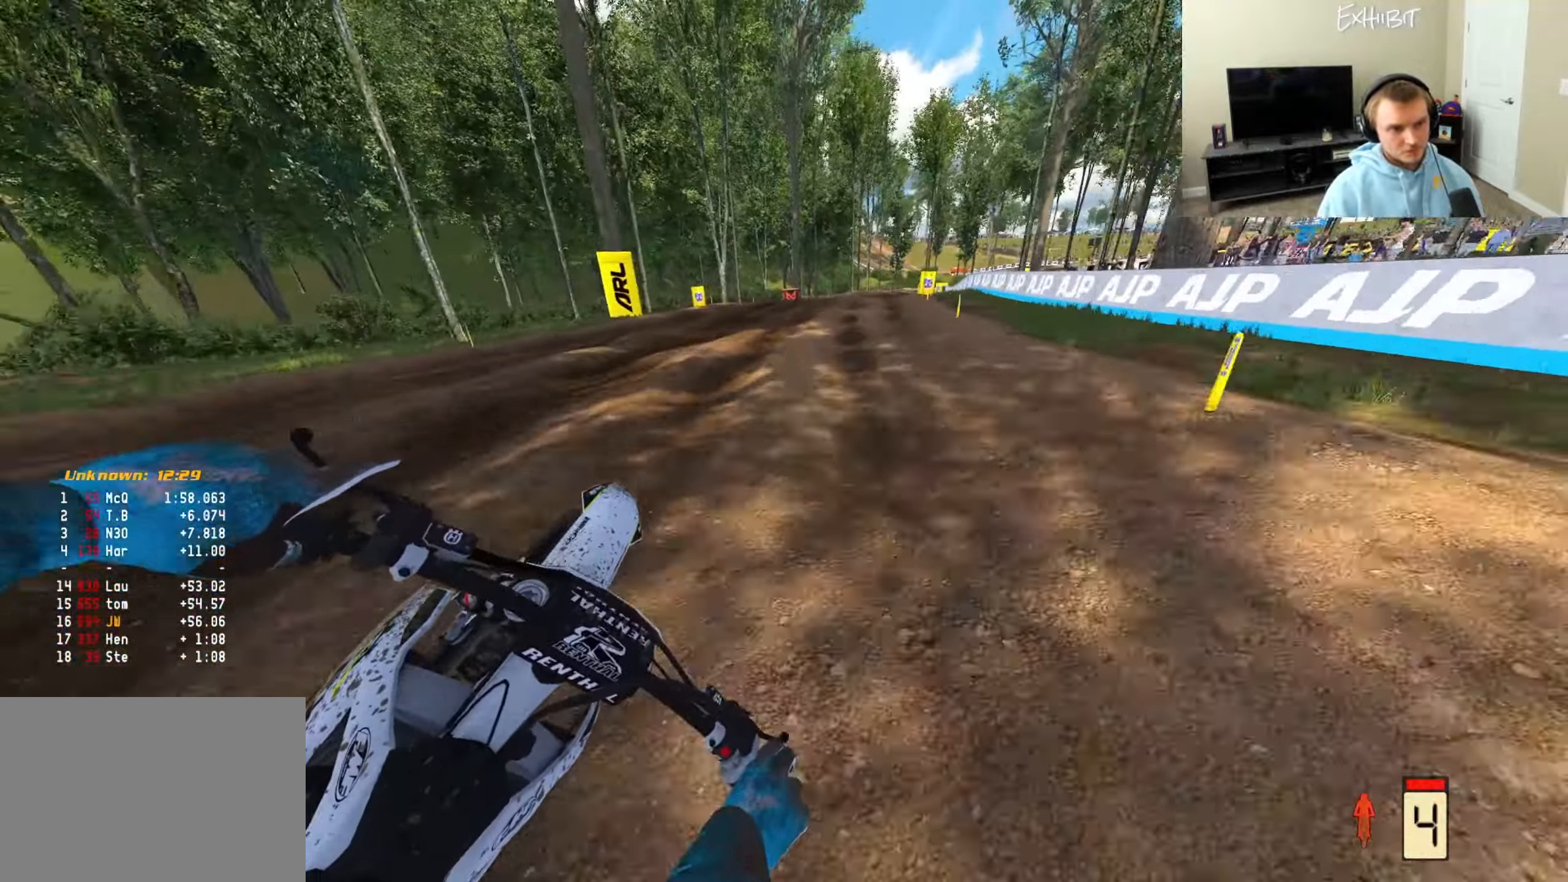
{"buttons": [], "left_stick": "right", "right_stick": "down-left", "events": [[83, "R2", "up"], [100, "CROSS", "down"], [200, "CROSS", "up"], [233, "left_stick", "right"], [317, "R2", "down"], [433, "R2", "up"]]}
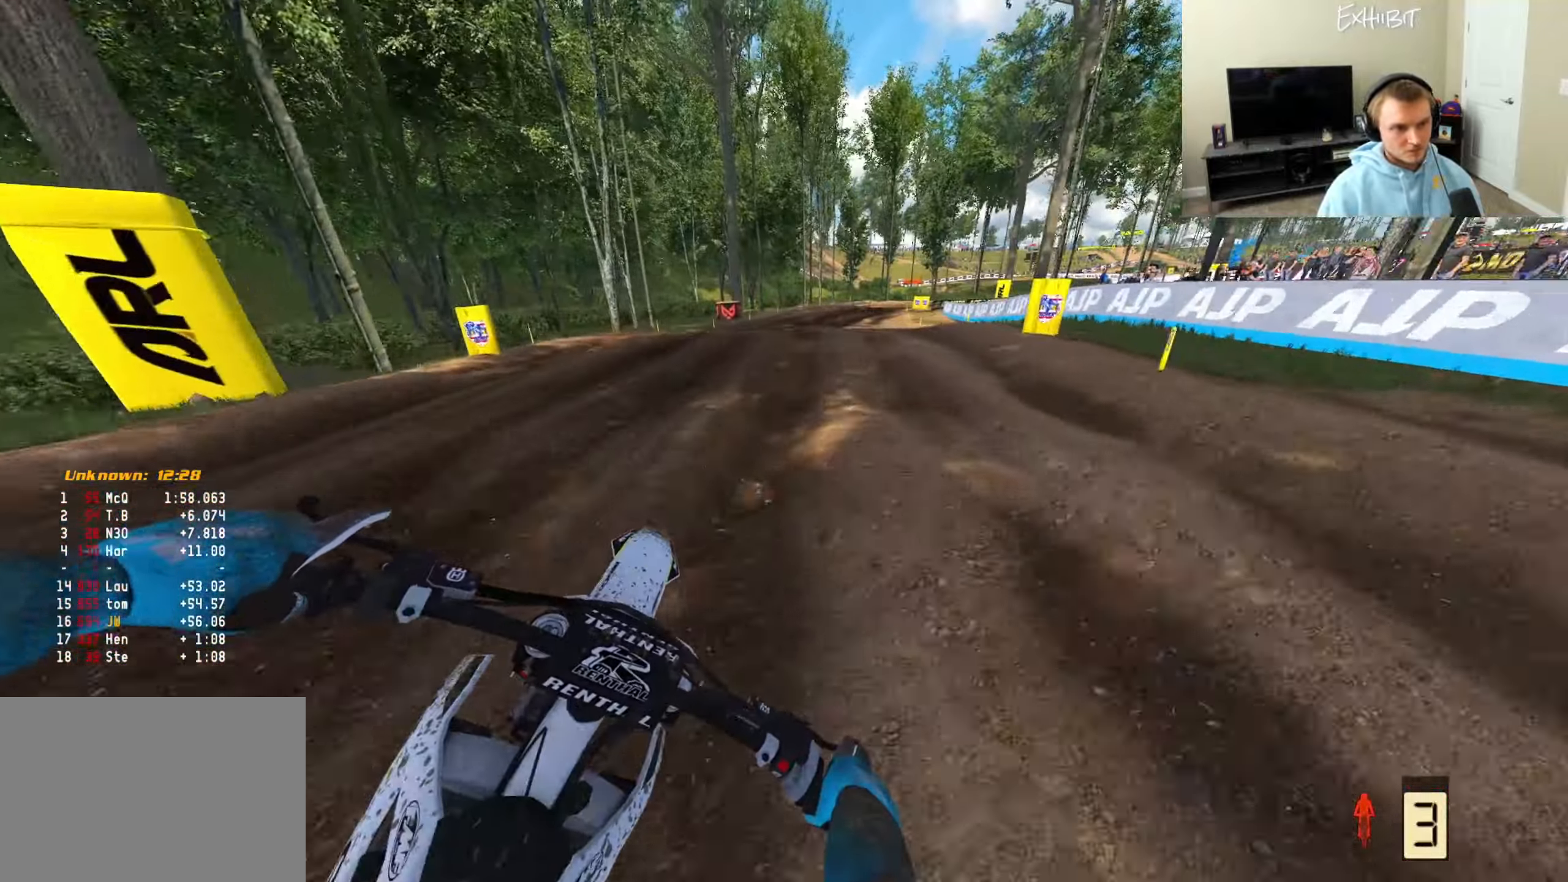
{"buttons": ["R2"], "left_stick": "right", "right_stick": "down-left", "events": [[17, "R2", "down"], [267, "R2", "up"], [483, "R2", "down"]]}
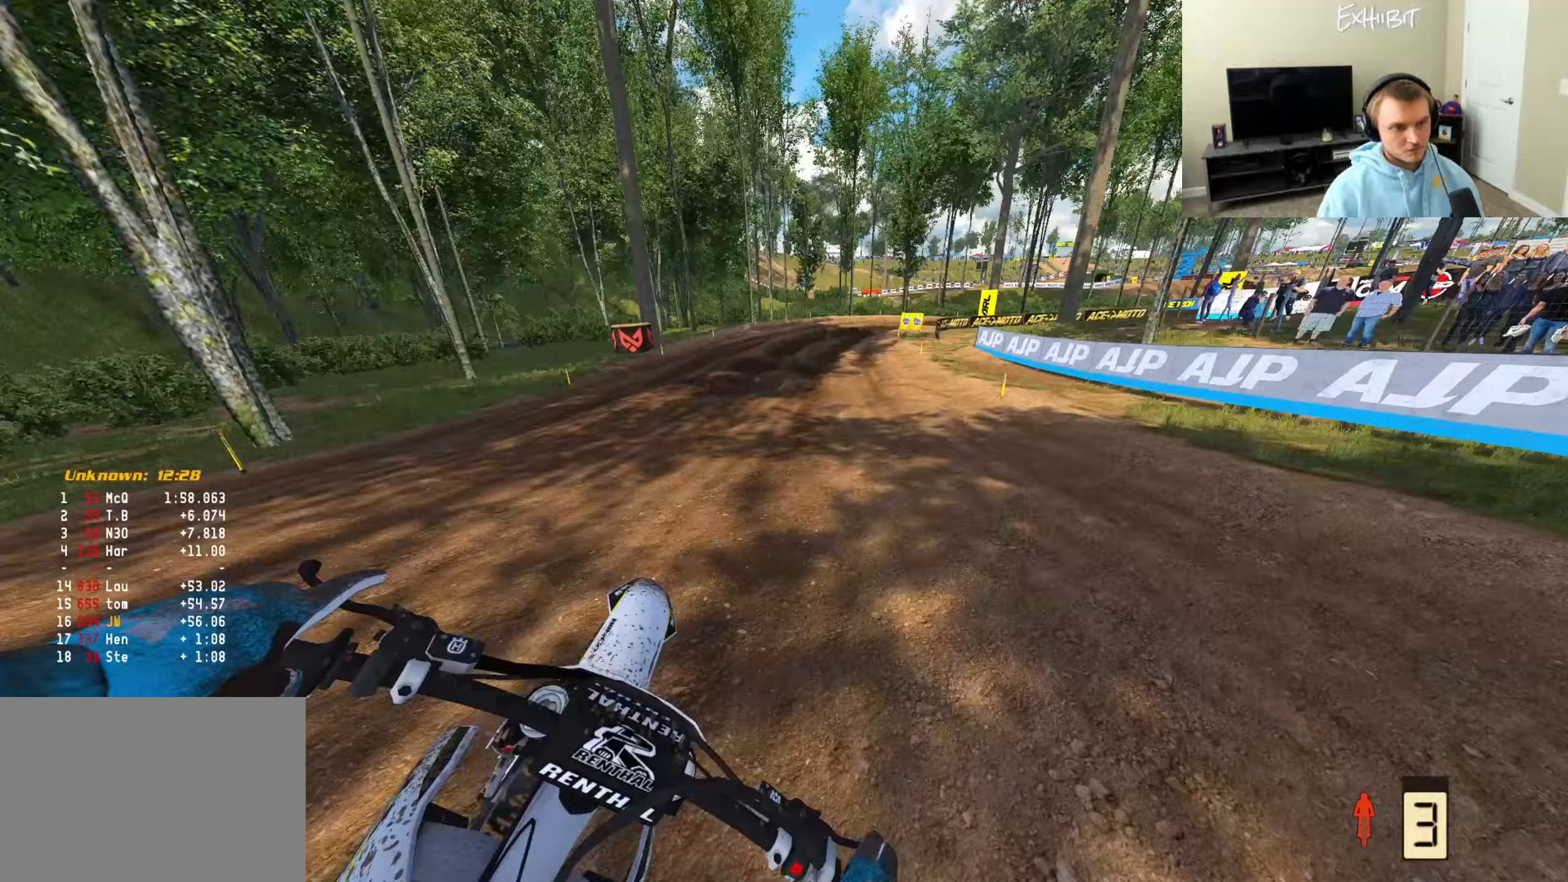
{"buttons": [], "left_stick": "right", "right_stick": "down-left", "events": [[300, "R2", "up"]]}
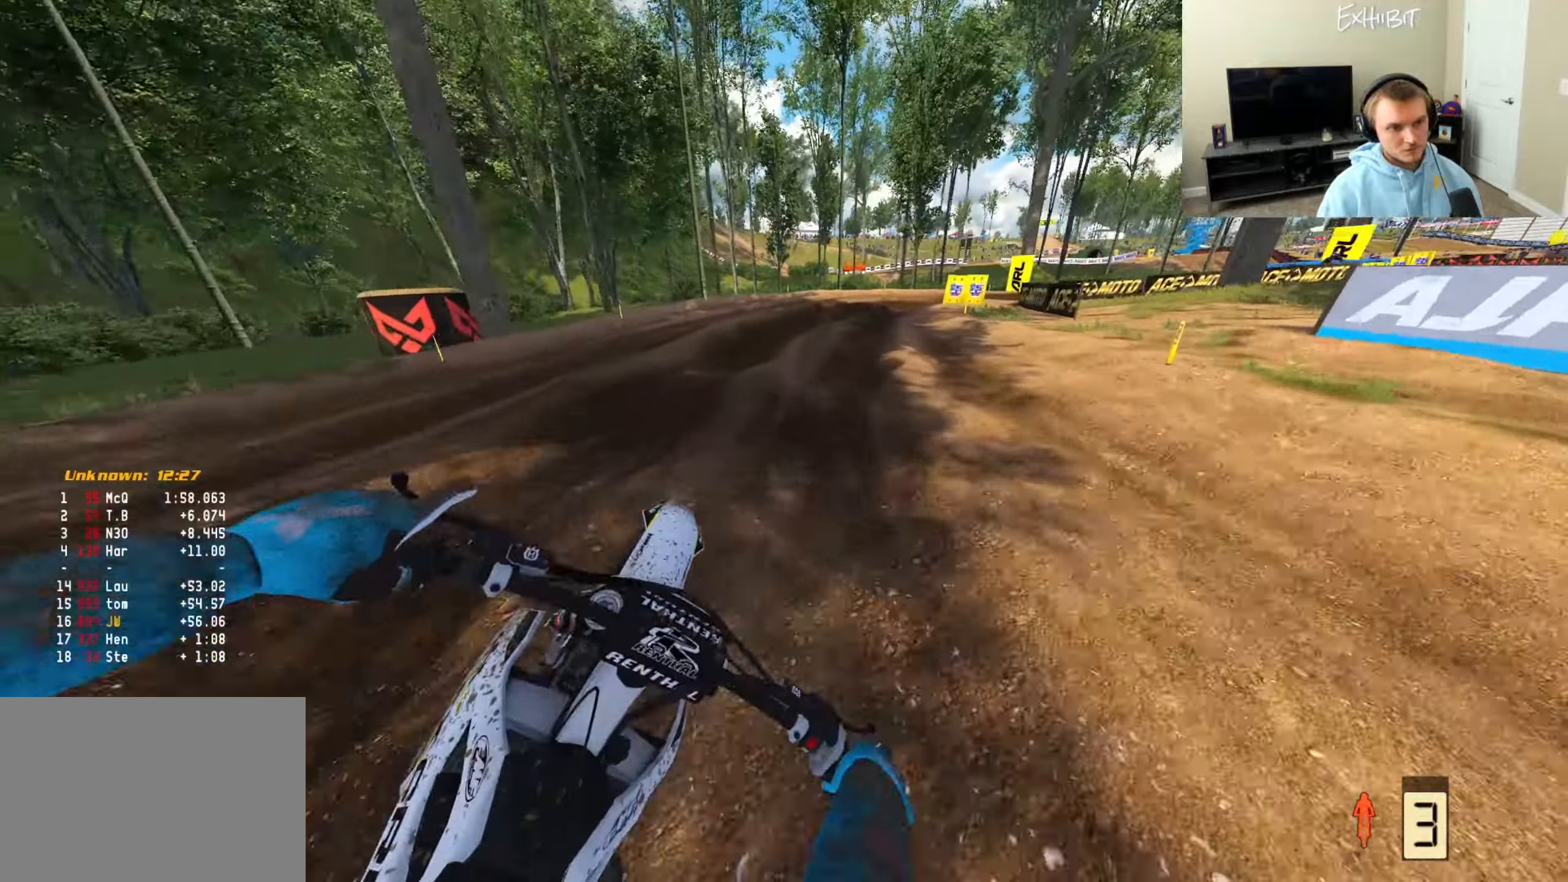
{"buttons": ["R2"], "left_stick": "right", "right_stick": "down-left", "events": [[333, "R2", "down"]]}
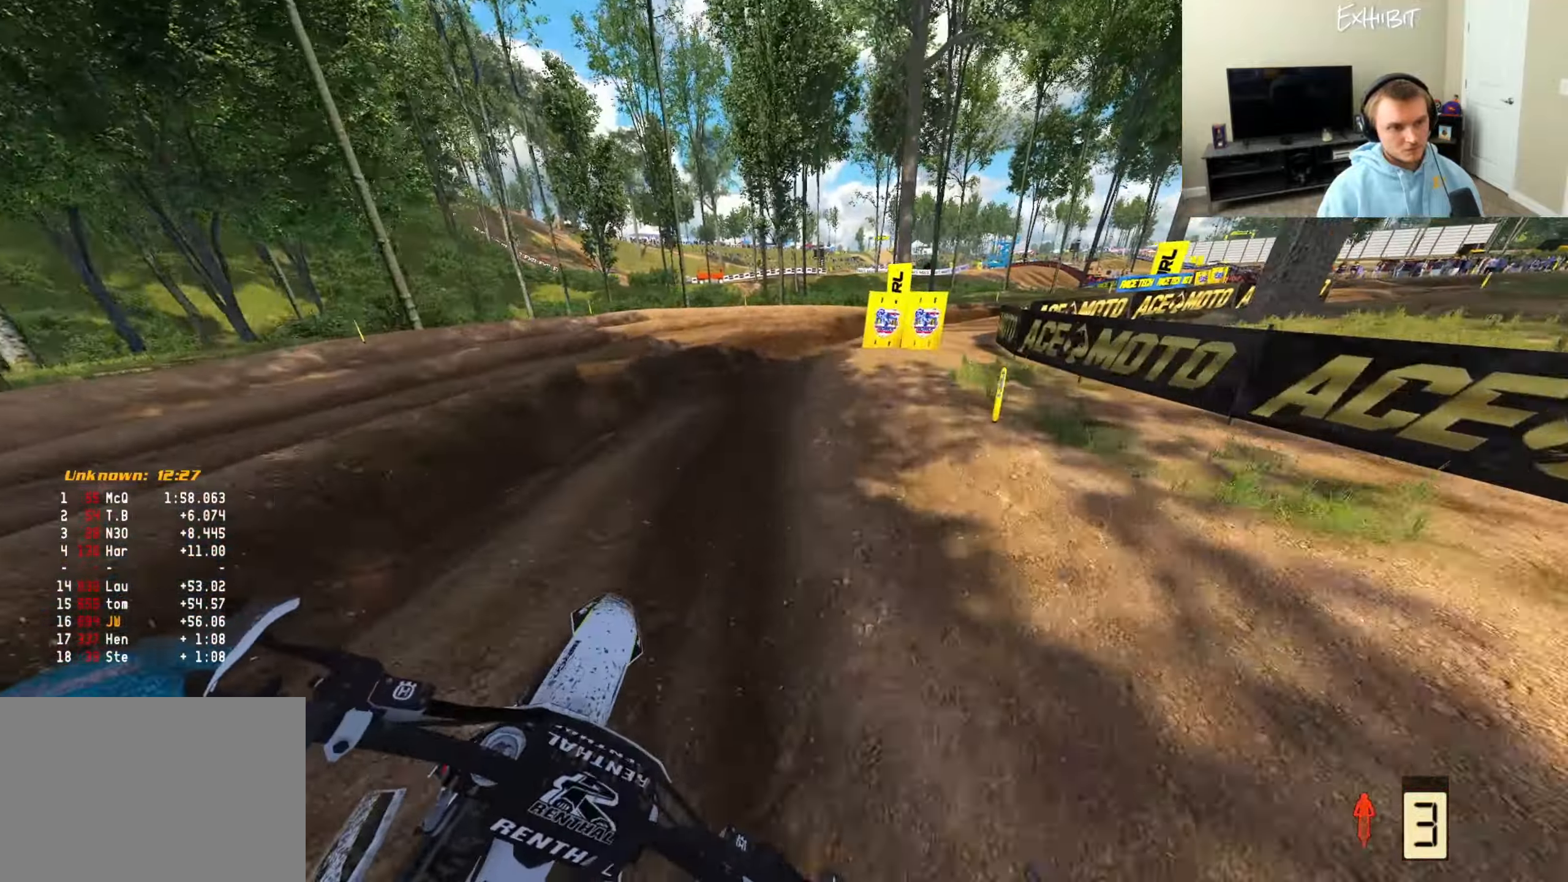
{"buttons": [], "left_stick": "right", "right_stick": "down-left", "events": [[67, "R2", "up"], [283, "CROSS", "down"], [350, "R2", "down"], [383, "CROSS", "up"], [450, "R2", "up"]]}
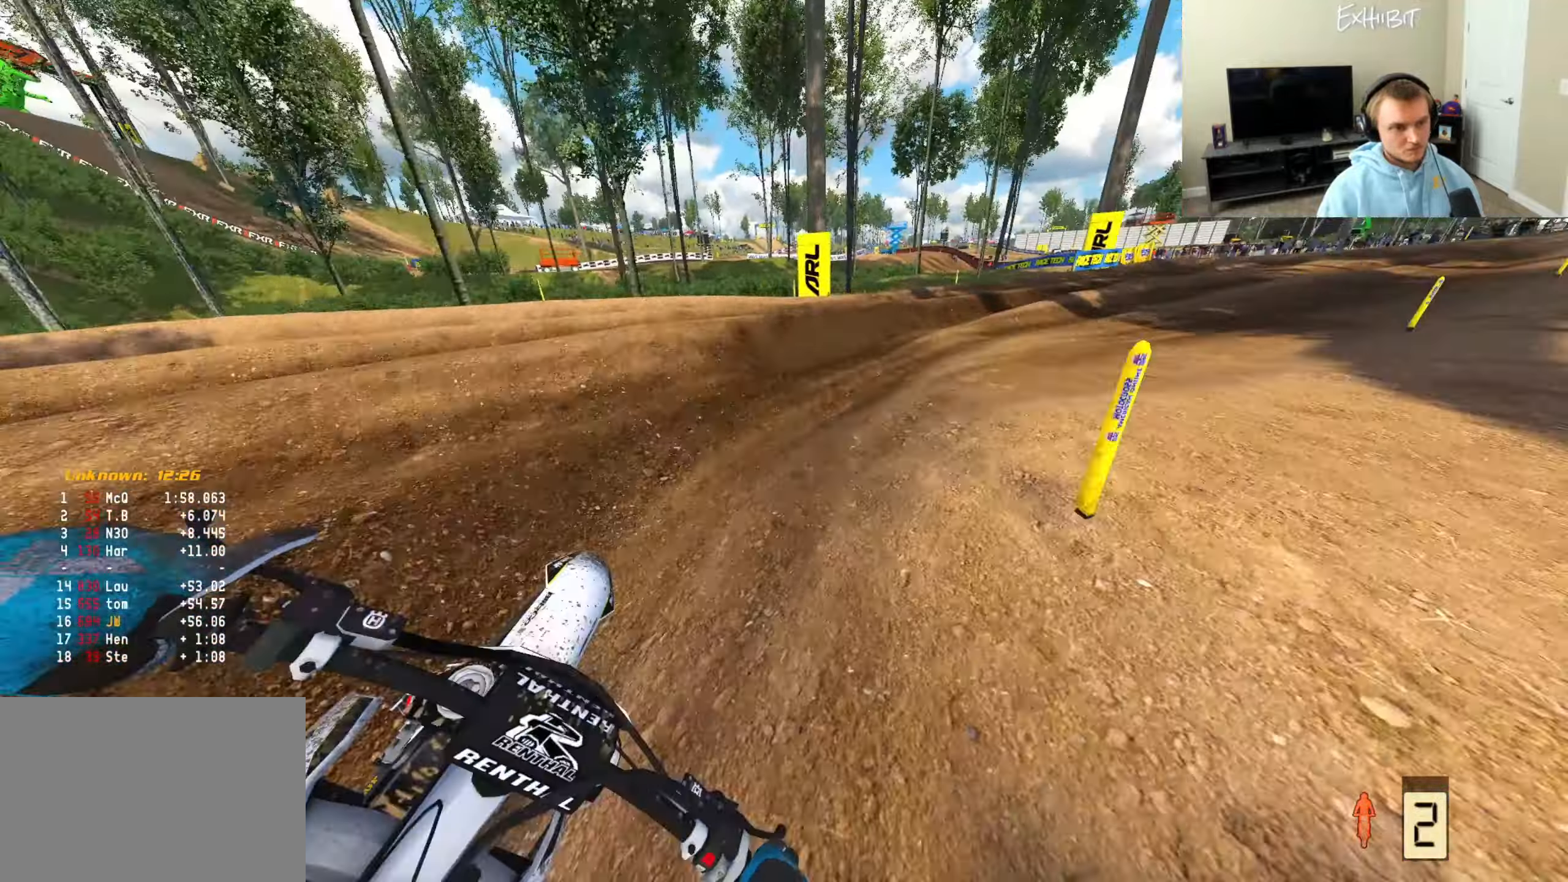
{"buttons": ["R2"], "left_stick": "center", "right_stick": "up-left", "events": [[217, "R2", "down"], [267, "right_stick", "left"], [417, "left_stick", "center"], [450, "right_stick", "up-left"]]}
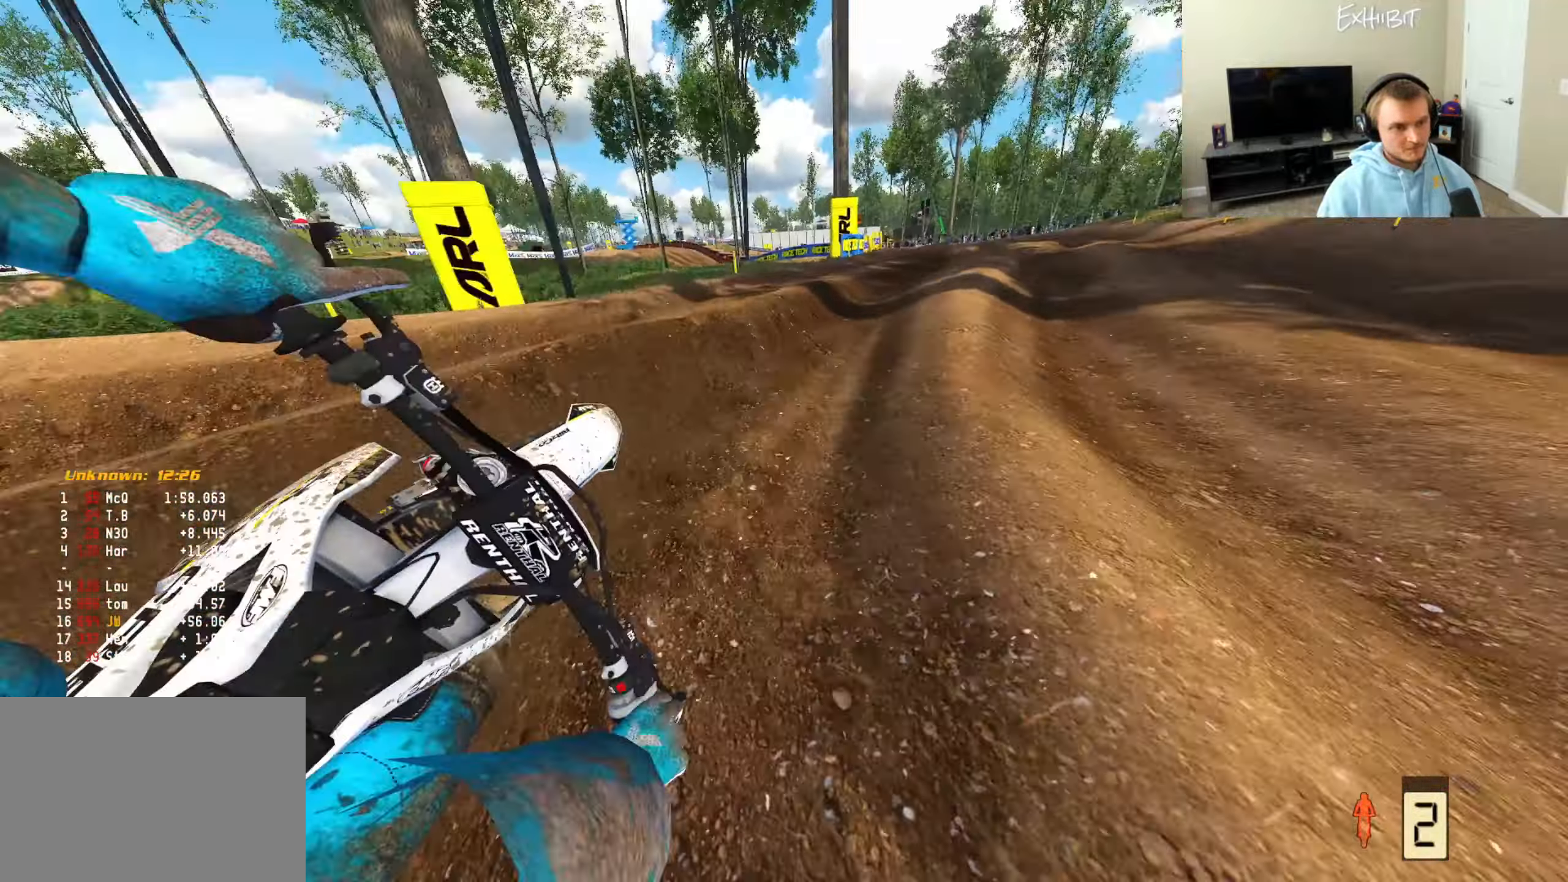
{"buttons": ["R2"], "left_stick": "left", "right_stick": "center", "events": [[167, "left_stick", "left"], [433, "right_stick", "center"]]}
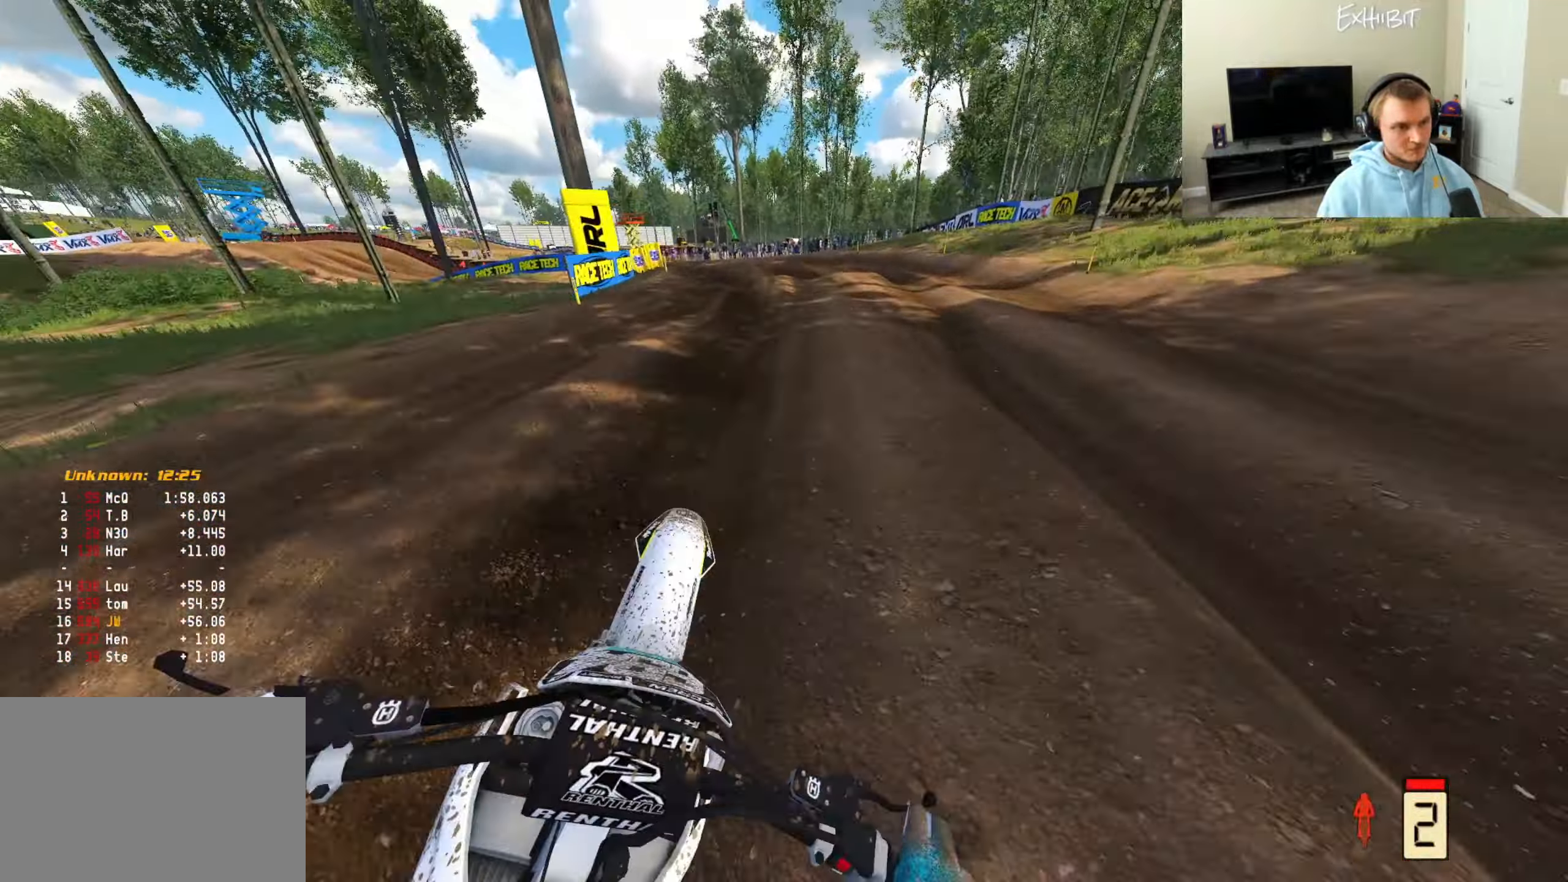
{"buttons": ["R2"], "left_stick": "left", "right_stick": "right", "events": [[17, "R2", "up"], [17, "right_stick", "right"], [267, "R2", "down"]]}
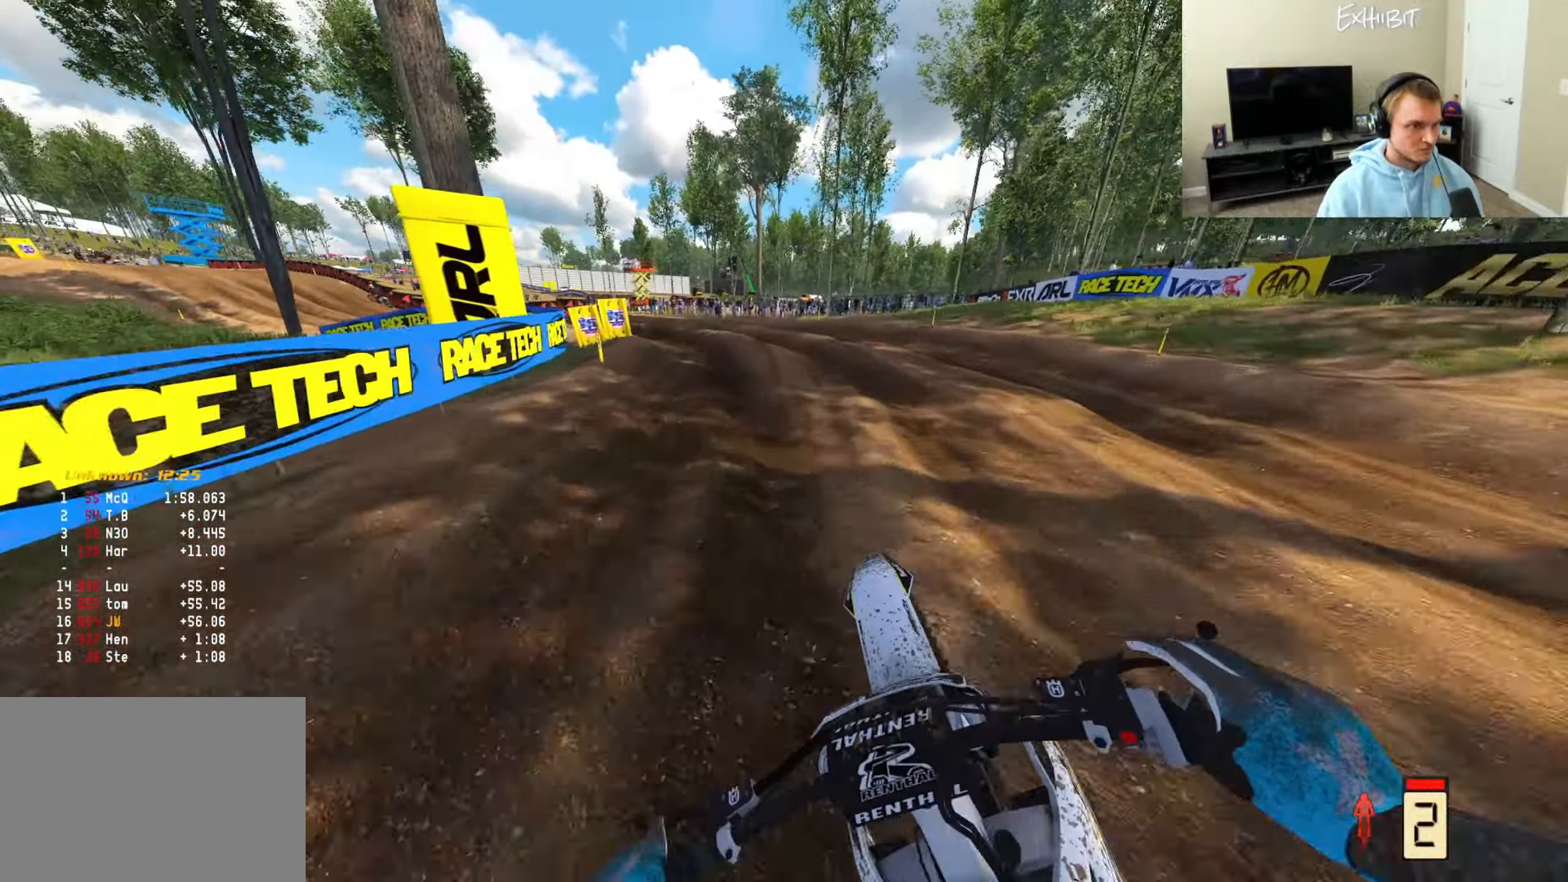
{"buttons": [], "left_stick": "left", "right_stick": "right", "events": [[150, "R2", "up"], [267, "R2", "down"], [500, "R2", "up"]]}
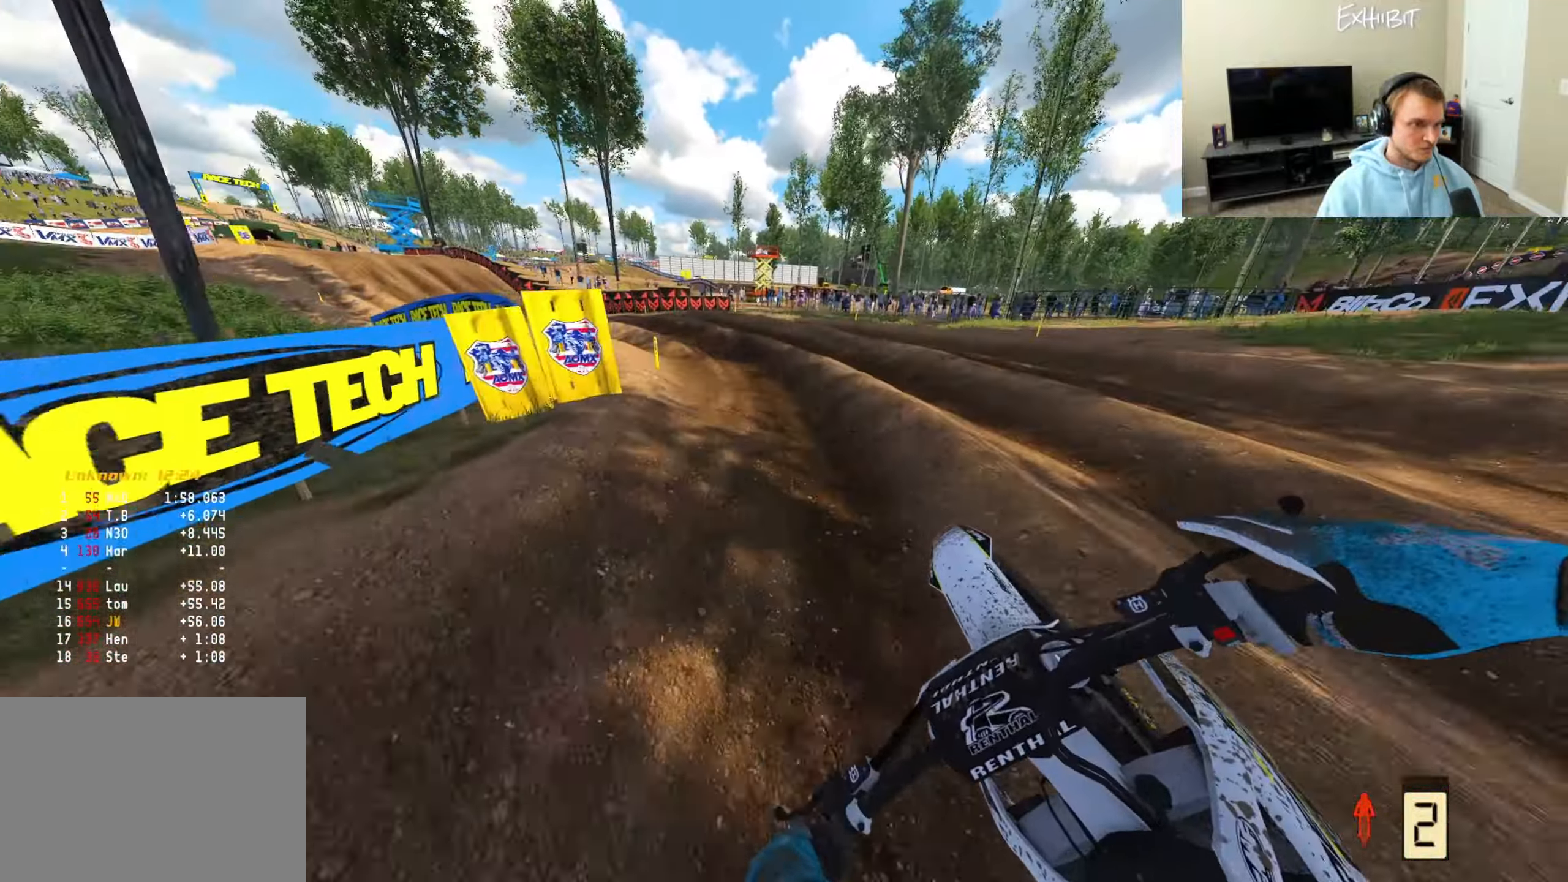
{"buttons": ["R2"], "left_stick": "left", "right_stick": "center", "events": [[100, "R2", "down"], [417, "right_stick", "center"]]}
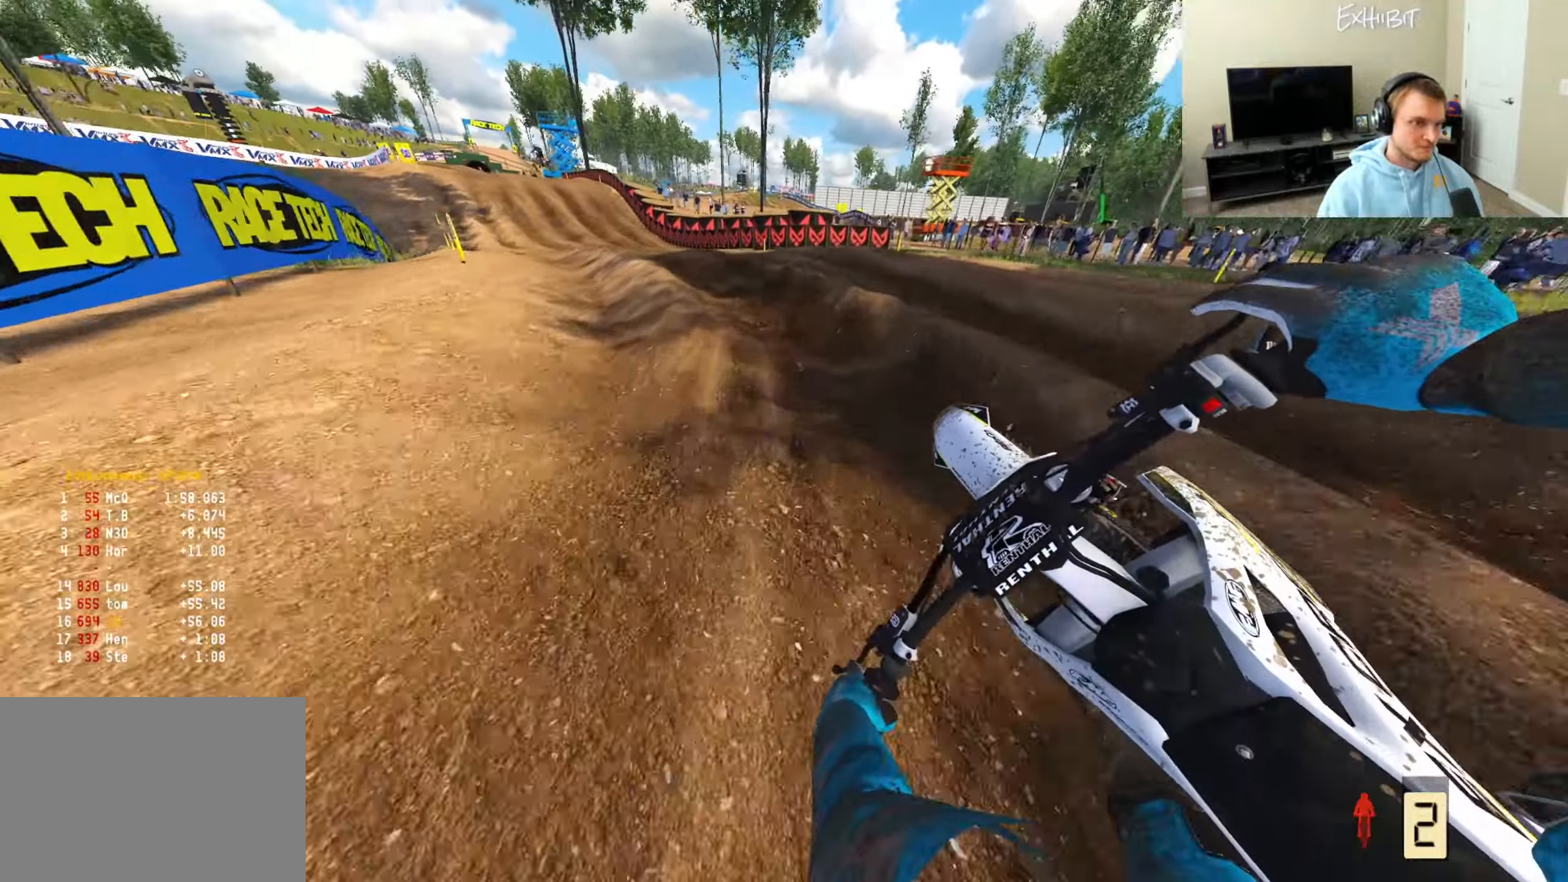
{"buttons": ["R2"], "left_stick": "left", "right_stick": "right", "events": [[467, "right_stick", "right"]]}
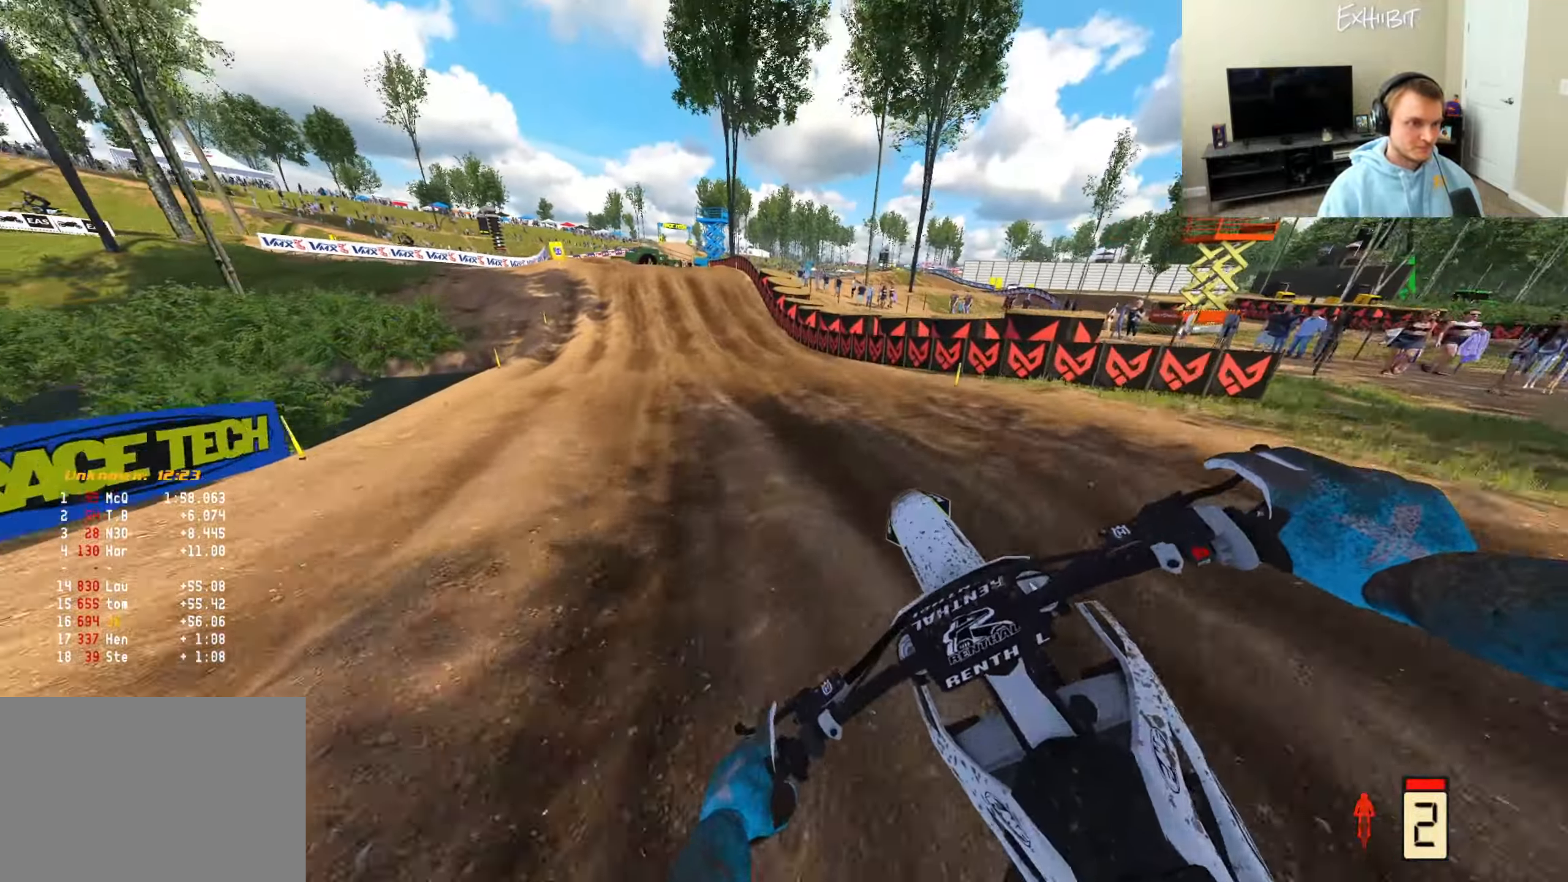
{"buttons": ["R2"], "left_stick": "center", "right_stick": "down-left", "events": [[17, "left_stick", "center"], [100, "right_stick", "center"], [117, "left_stick", "right"], [167, "right_stick", "up"], [367, "left_stick", "center"], [383, "right_stick", "left"], [450, "right_stick", "down-left"]]}
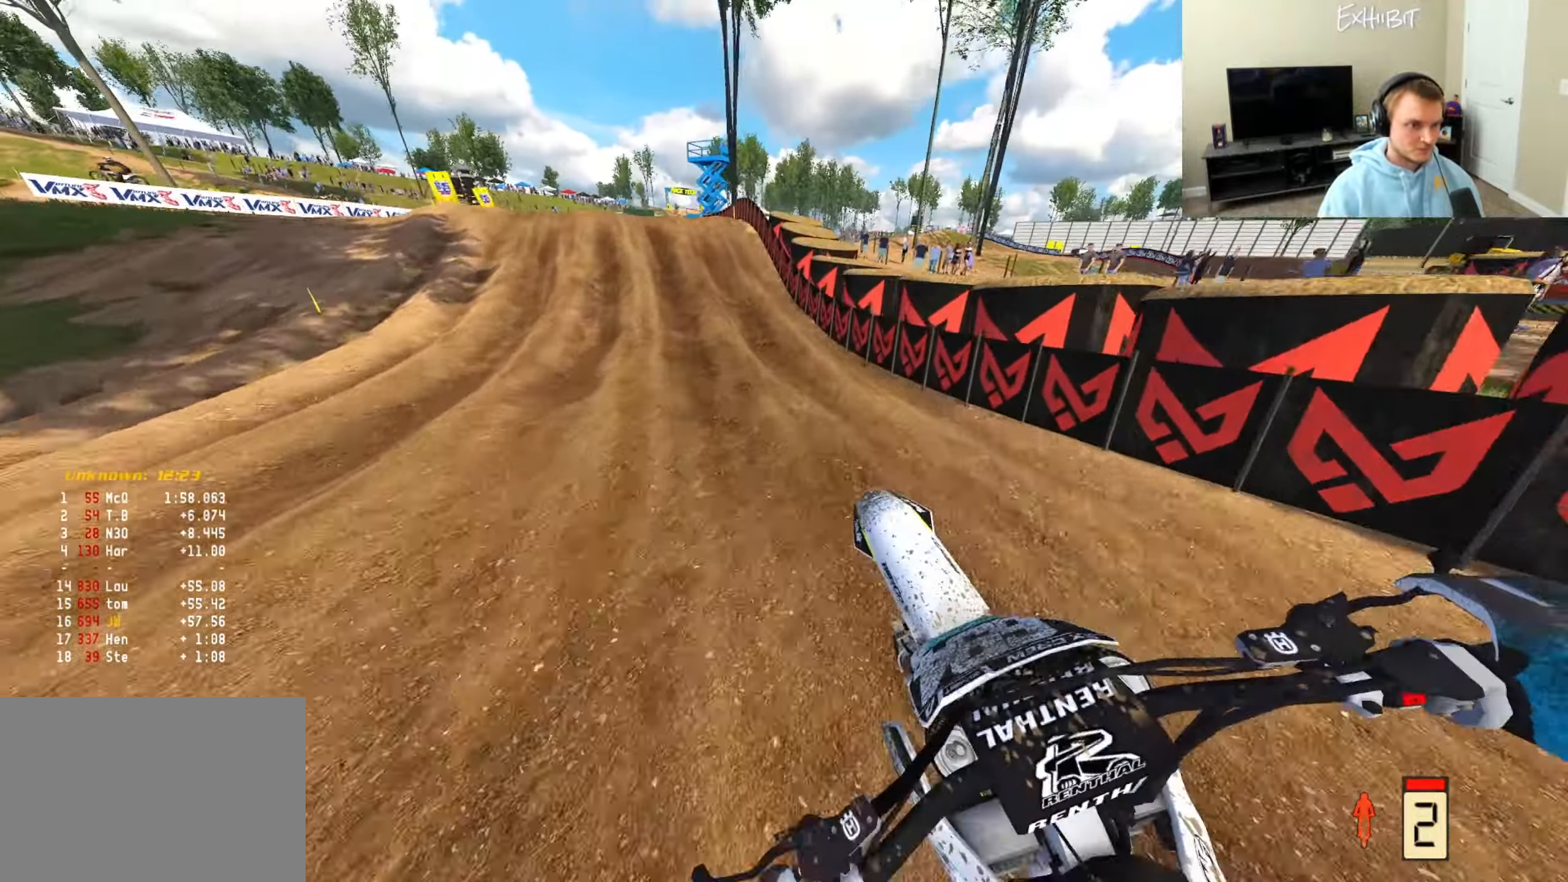
{"buttons": ["L2"], "left_stick": "left", "right_stick": "down-left", "events": [[217, "left_stick", "left"], [300, "R2", "up"], [367, "left_stick", "center"], [400, "L2", "down"], [450, "left_stick", "left"]]}
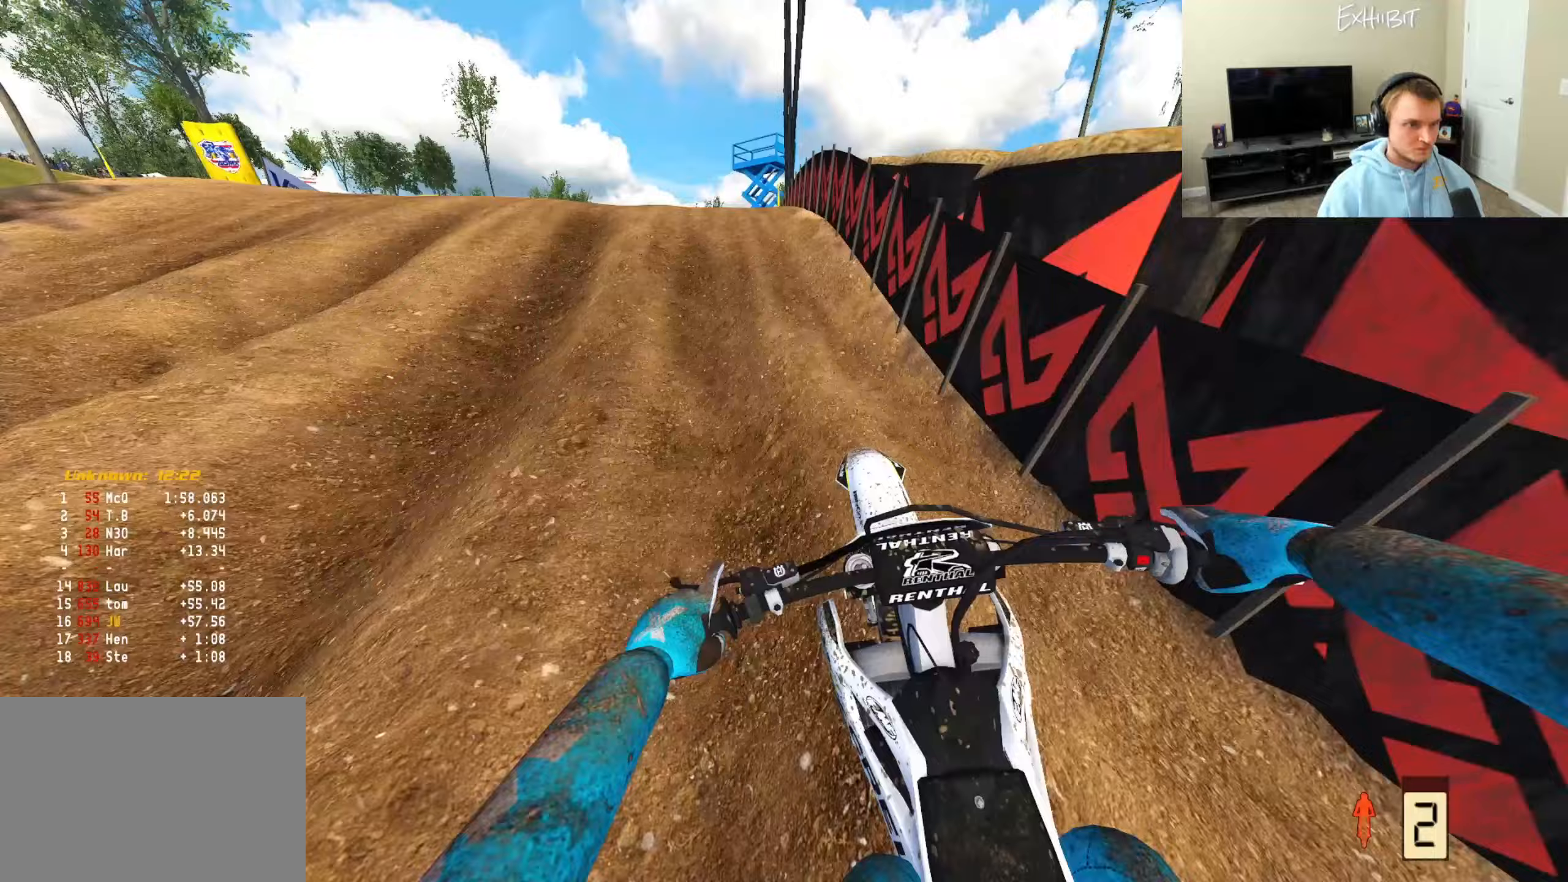
{"buttons": [], "left_stick": "left", "right_stick": "up-right", "events": [[67, "right_stick", "left"], [200, "right_stick", "up-left"], [317, "L2", "up"], [367, "right_stick", "up-right"]]}